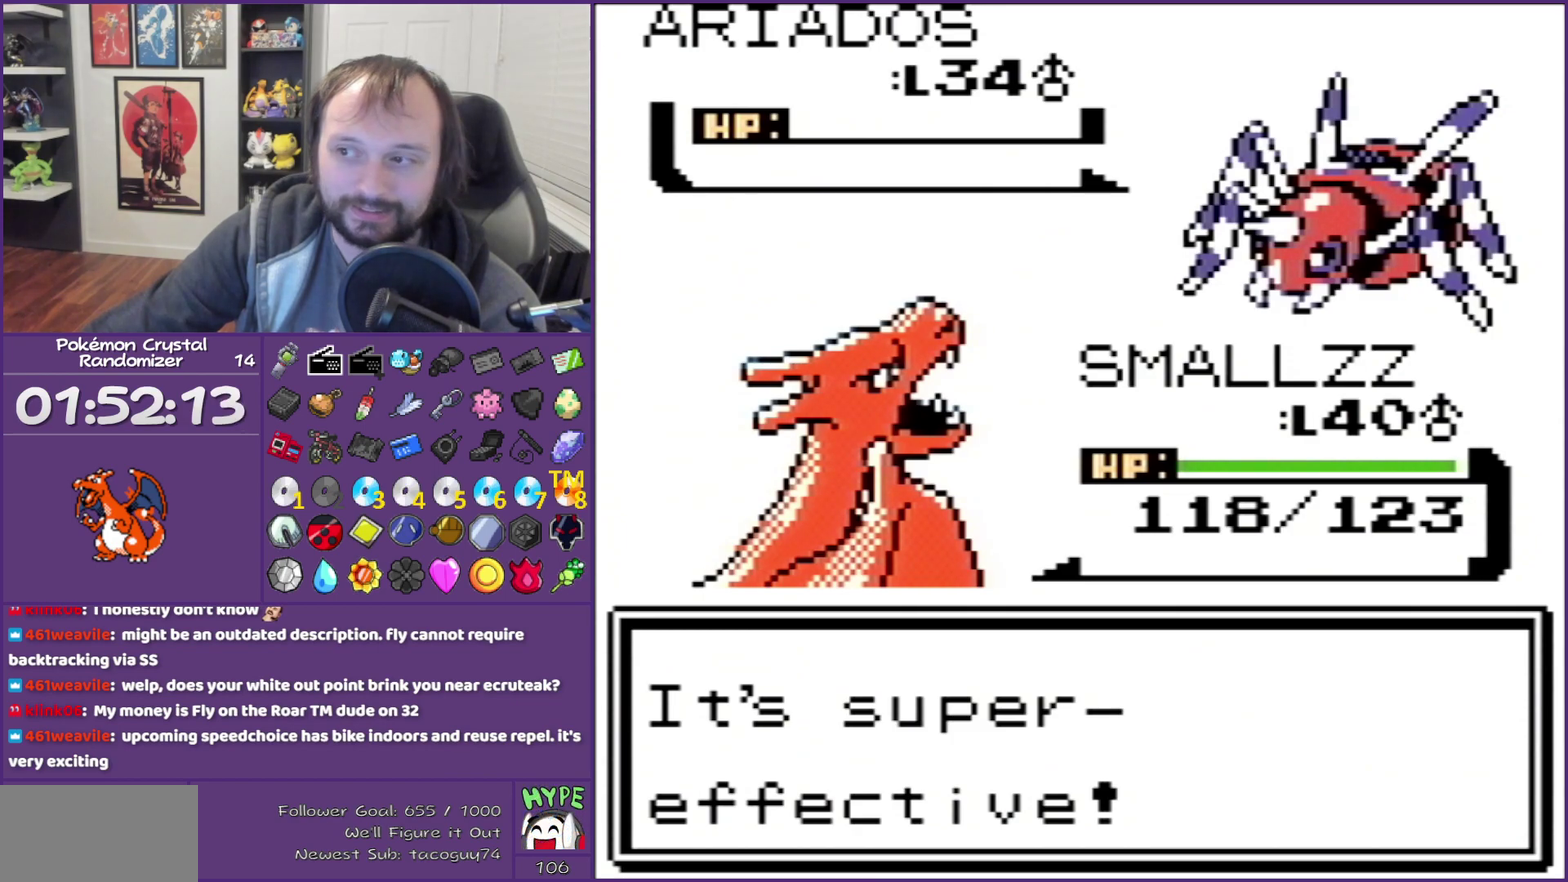
Gameplay with a controller (Nintendo layout); each line is a JSON object with the inputs held at the frame after it. "events" lists button and stick changes between this image and that frame as [ms after this image, input, new state], when the widget could be followed in between. Not read: L3 R3 left_stick right_stick.
{"buttons": ["B"], "events": []}
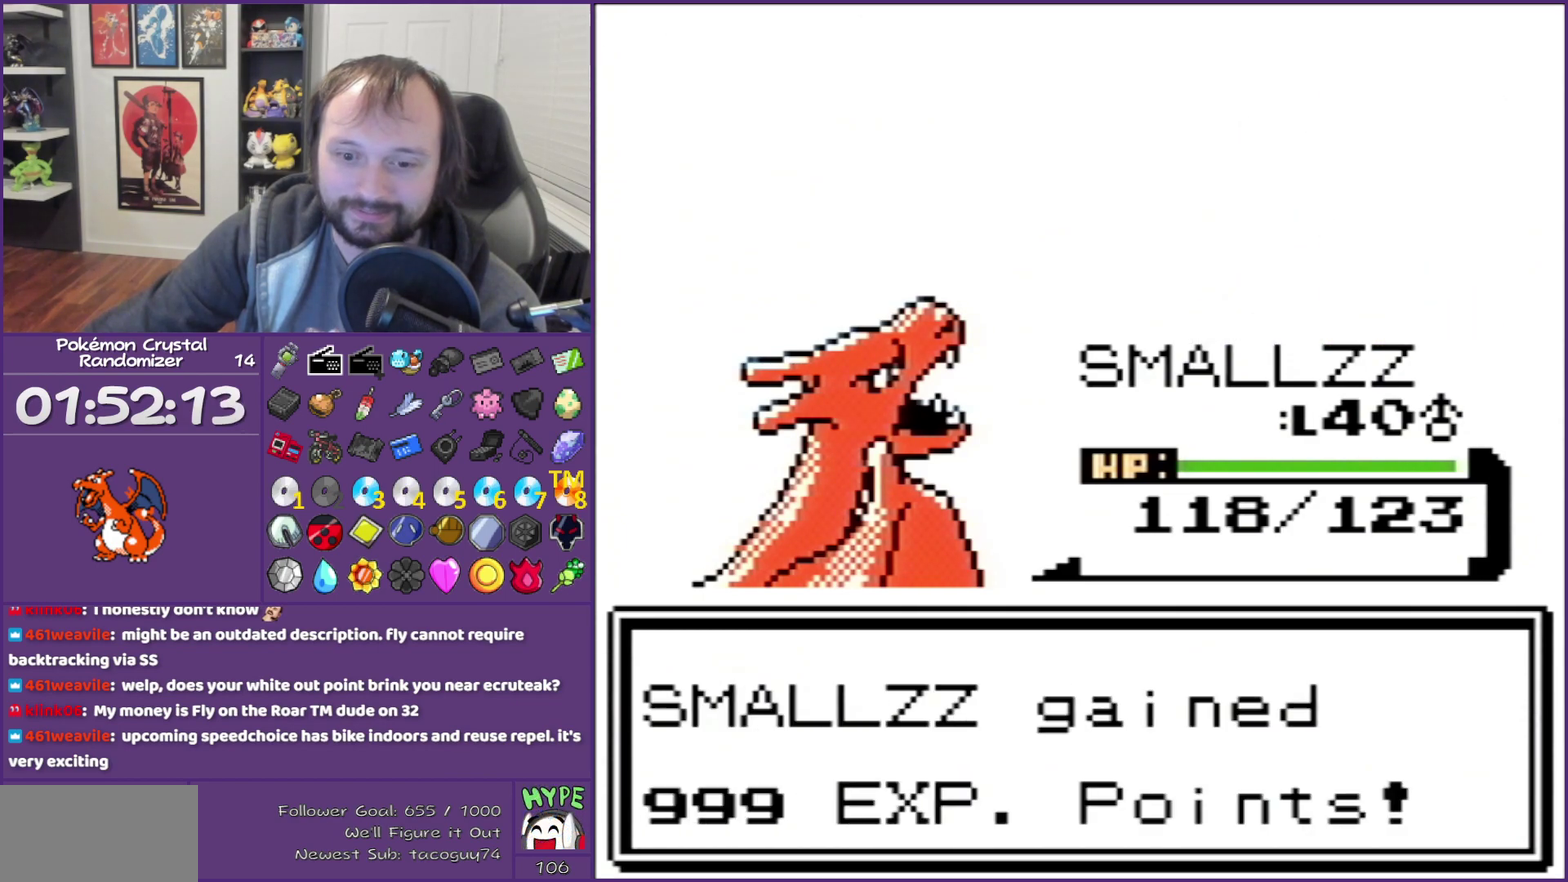
{"buttons": ["B"], "events": []}
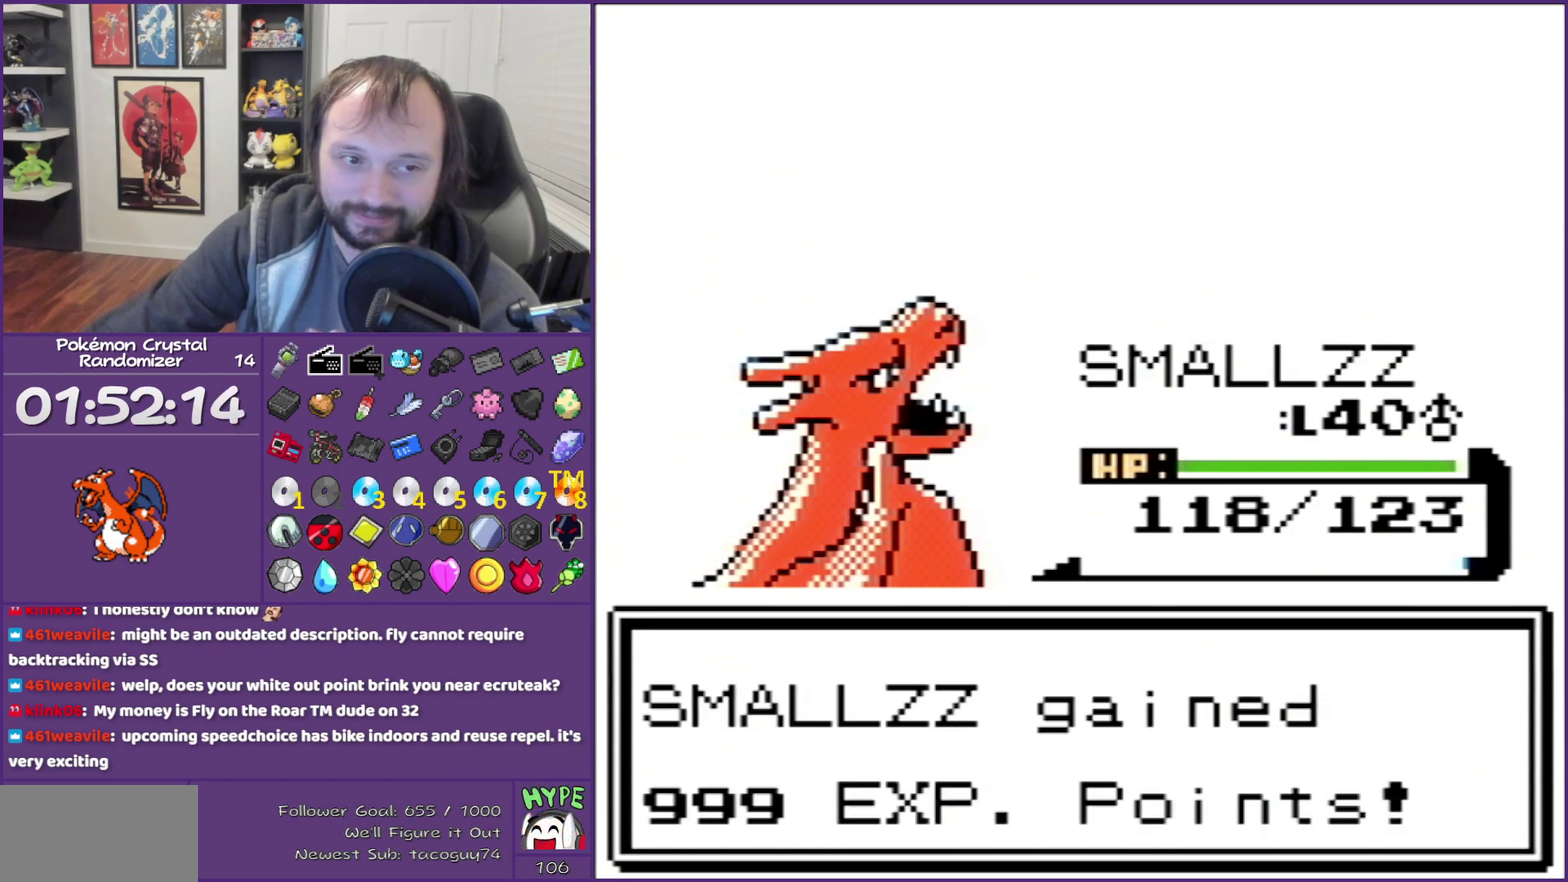
{"buttons": ["B"], "events": []}
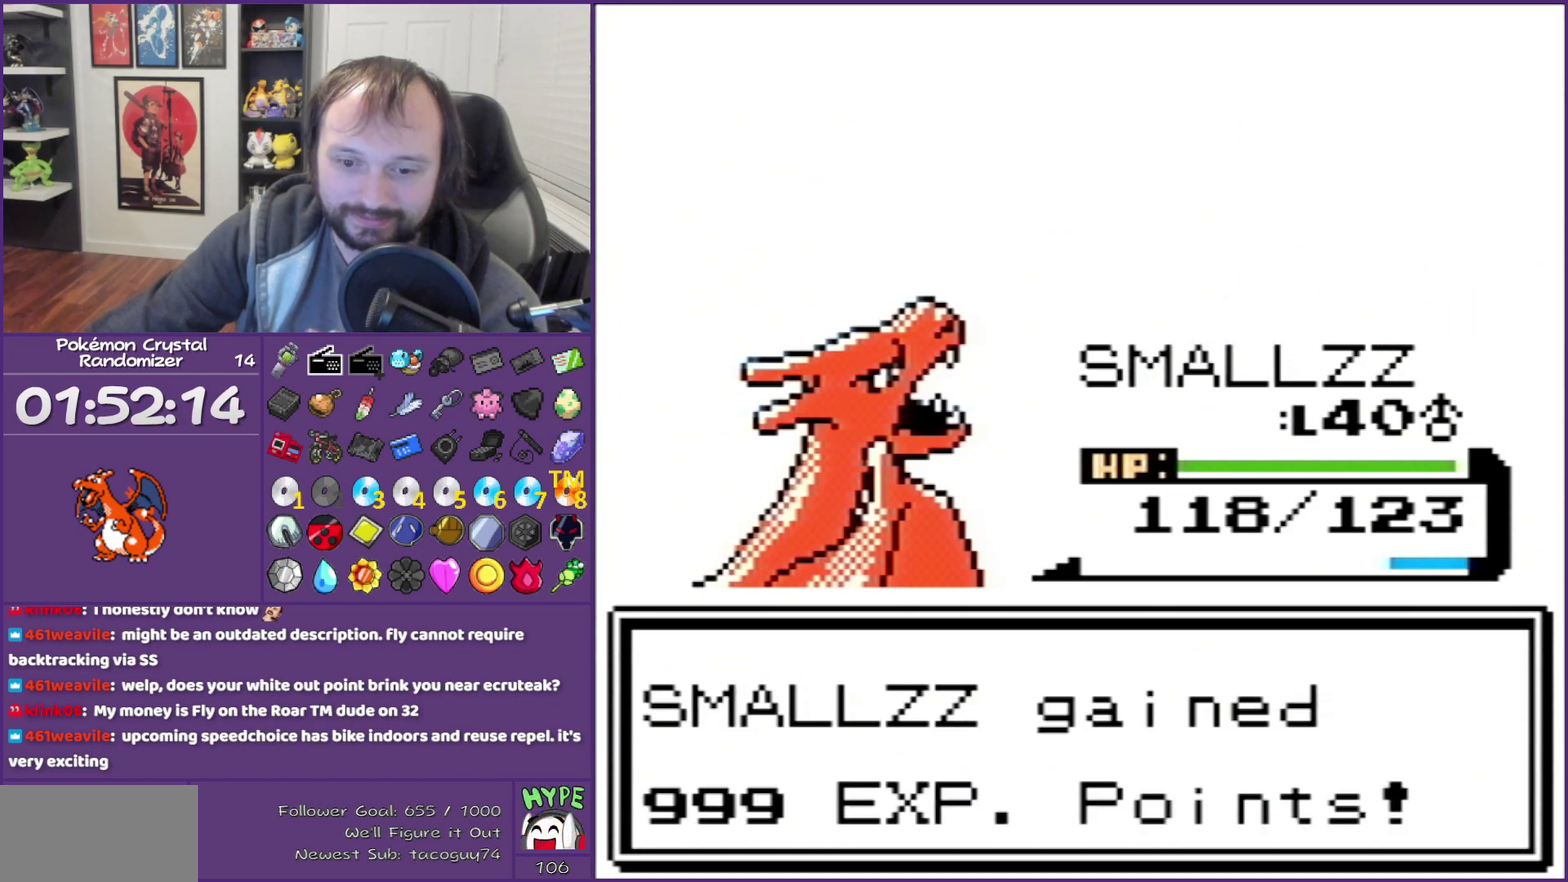
{"buttons": ["B"], "events": []}
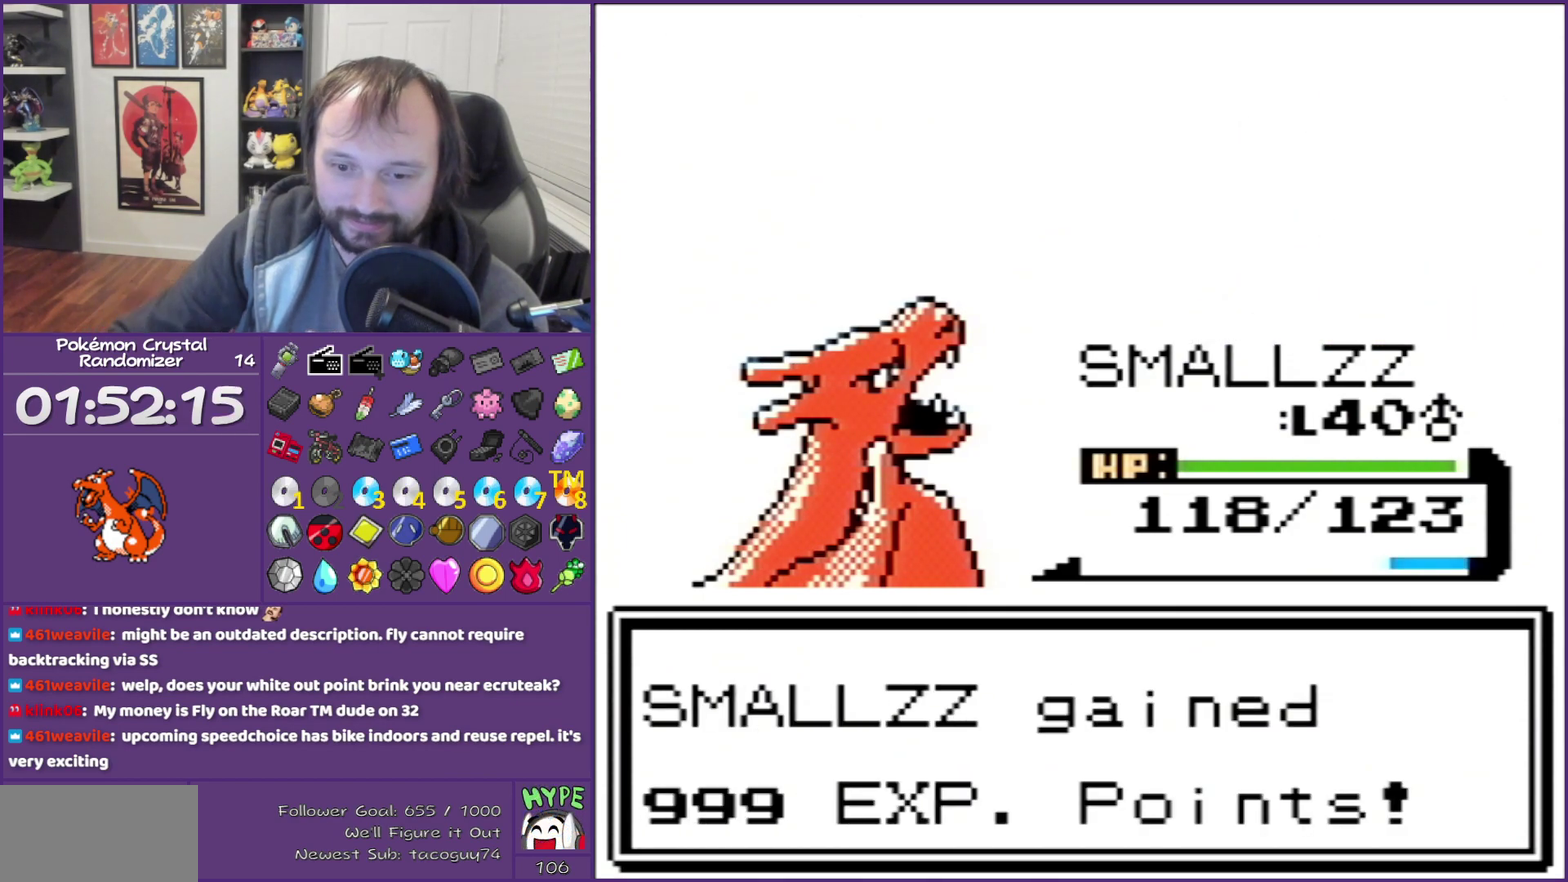
{"buttons": ["B"], "events": []}
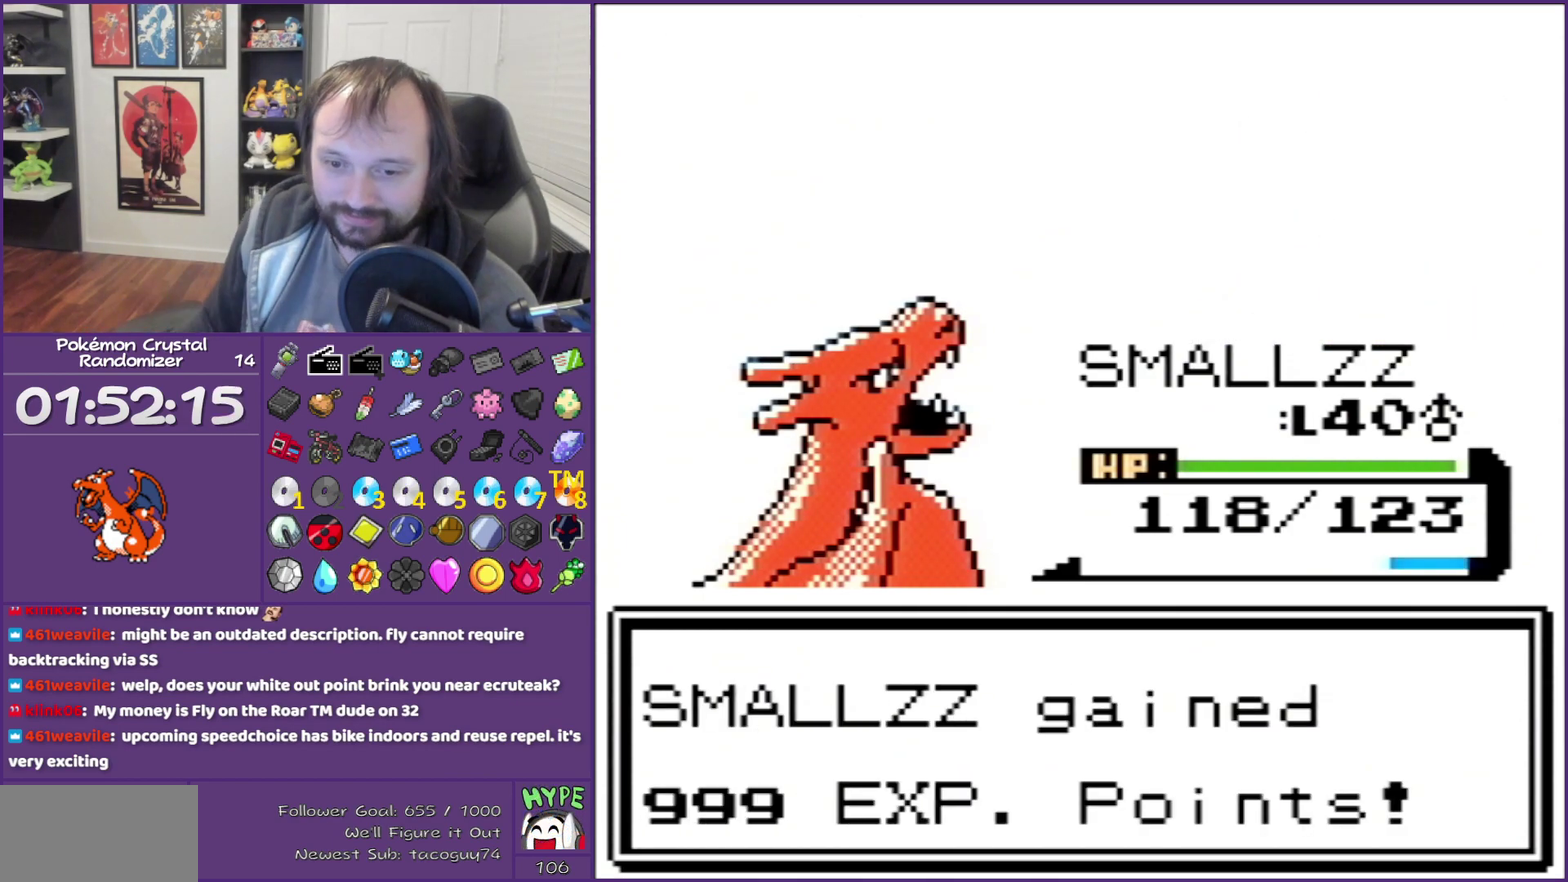
{"buttons": ["B"], "events": []}
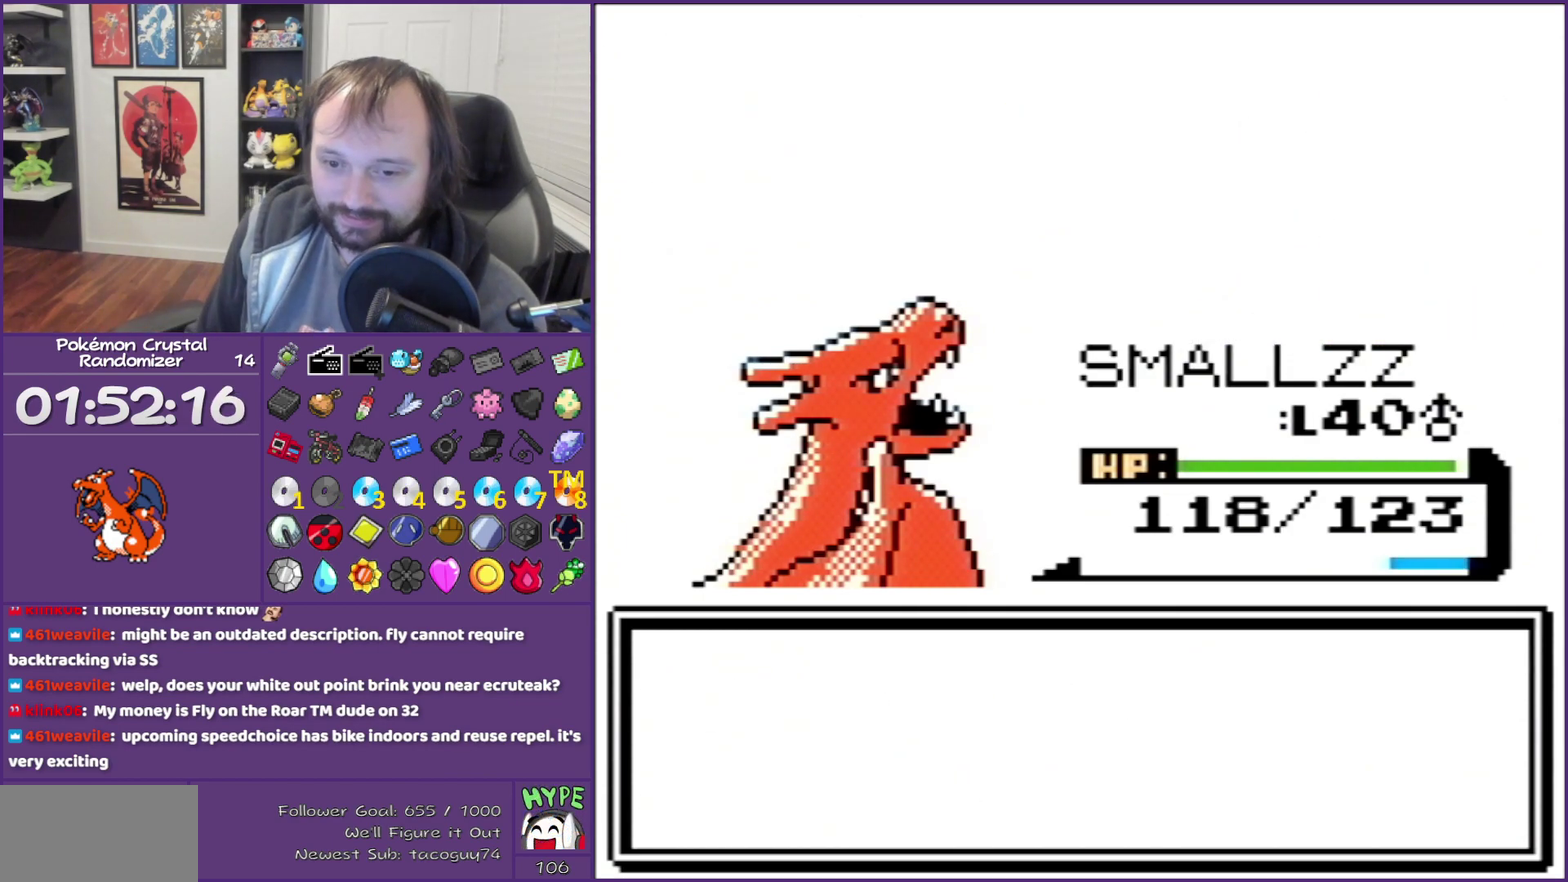
{"buttons": ["B"], "events": []}
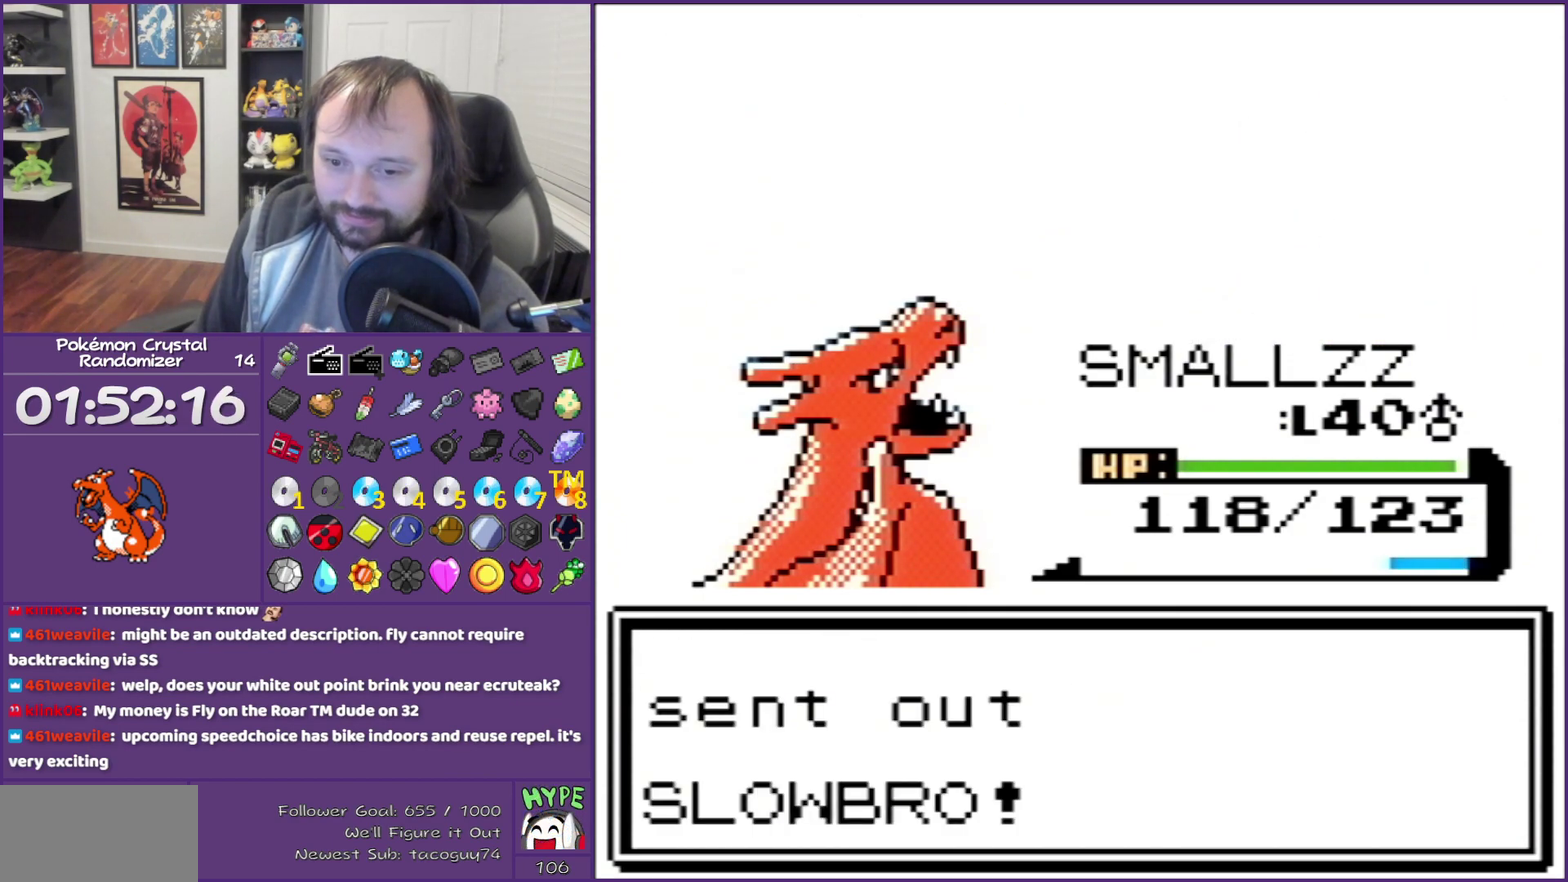
{"buttons": ["B"], "events": []}
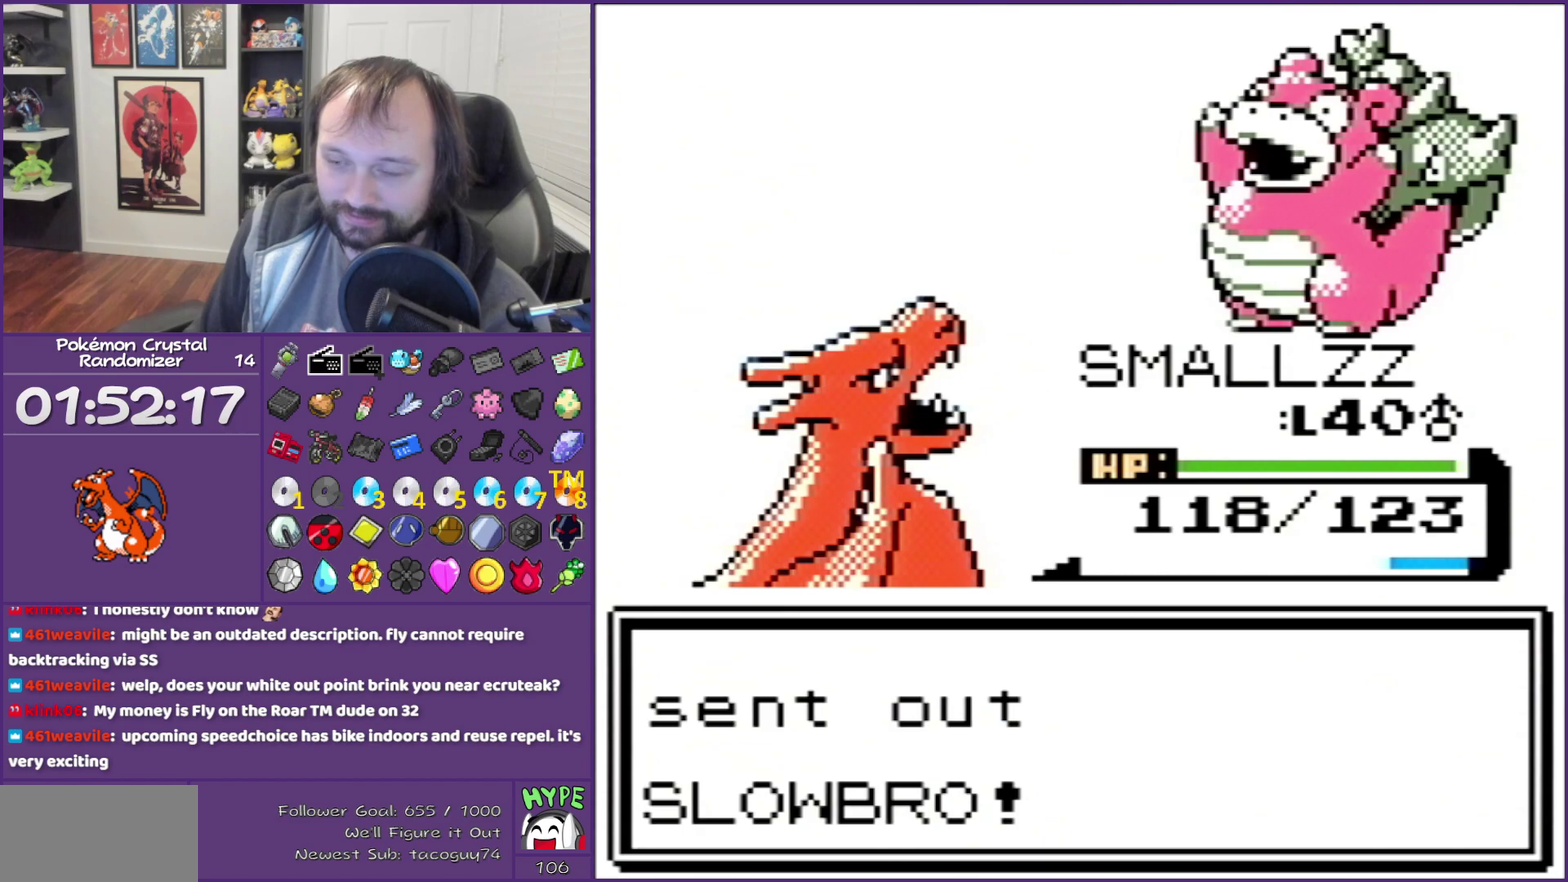
{"buttons": ["B"], "events": []}
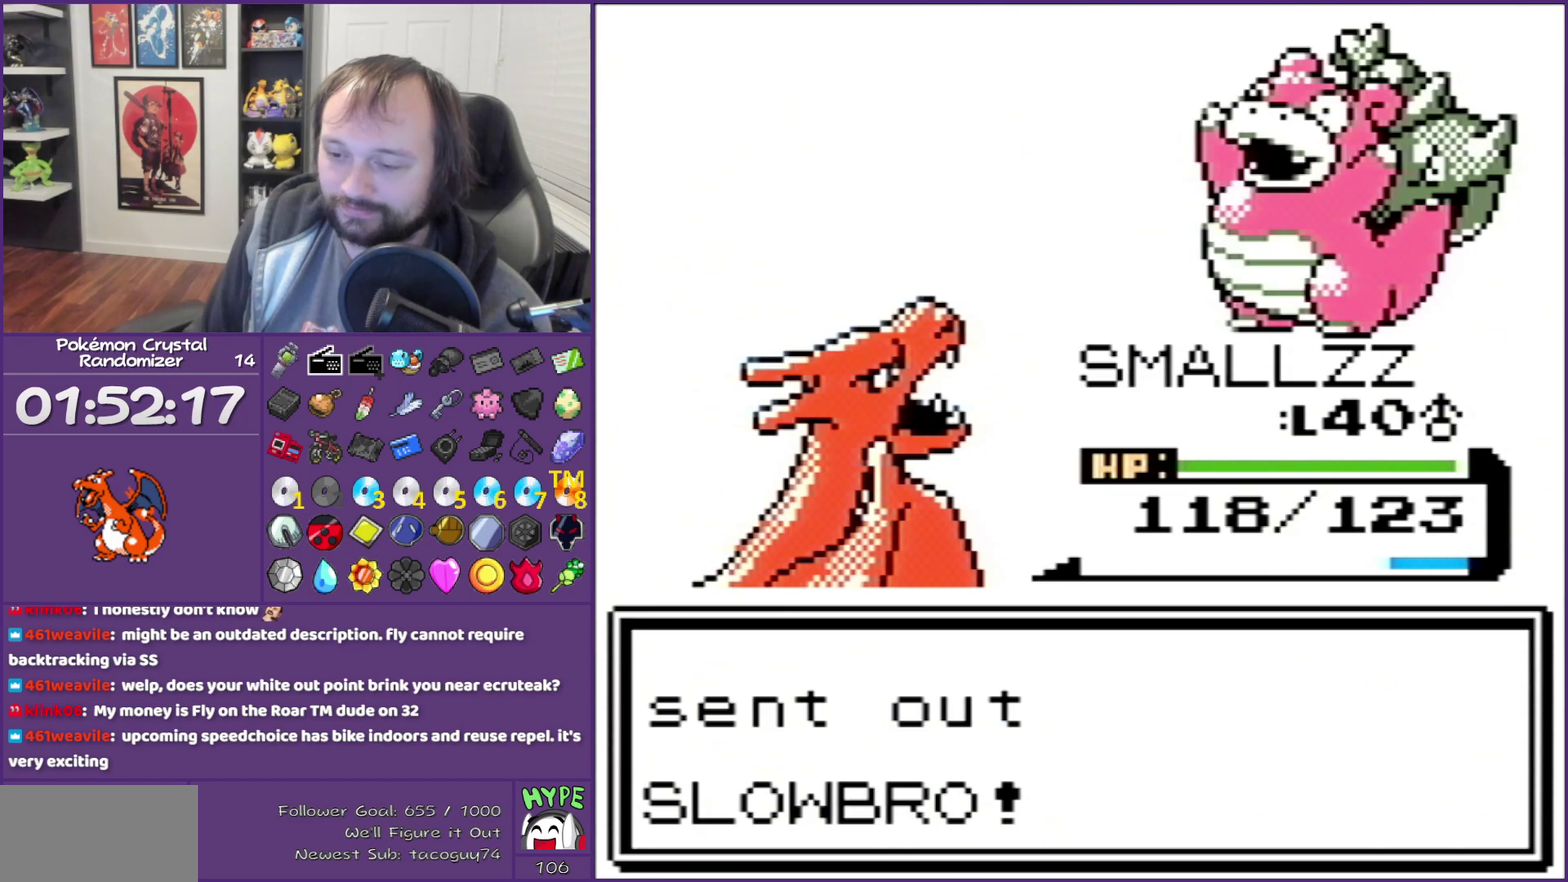
{"buttons": ["B"], "events": []}
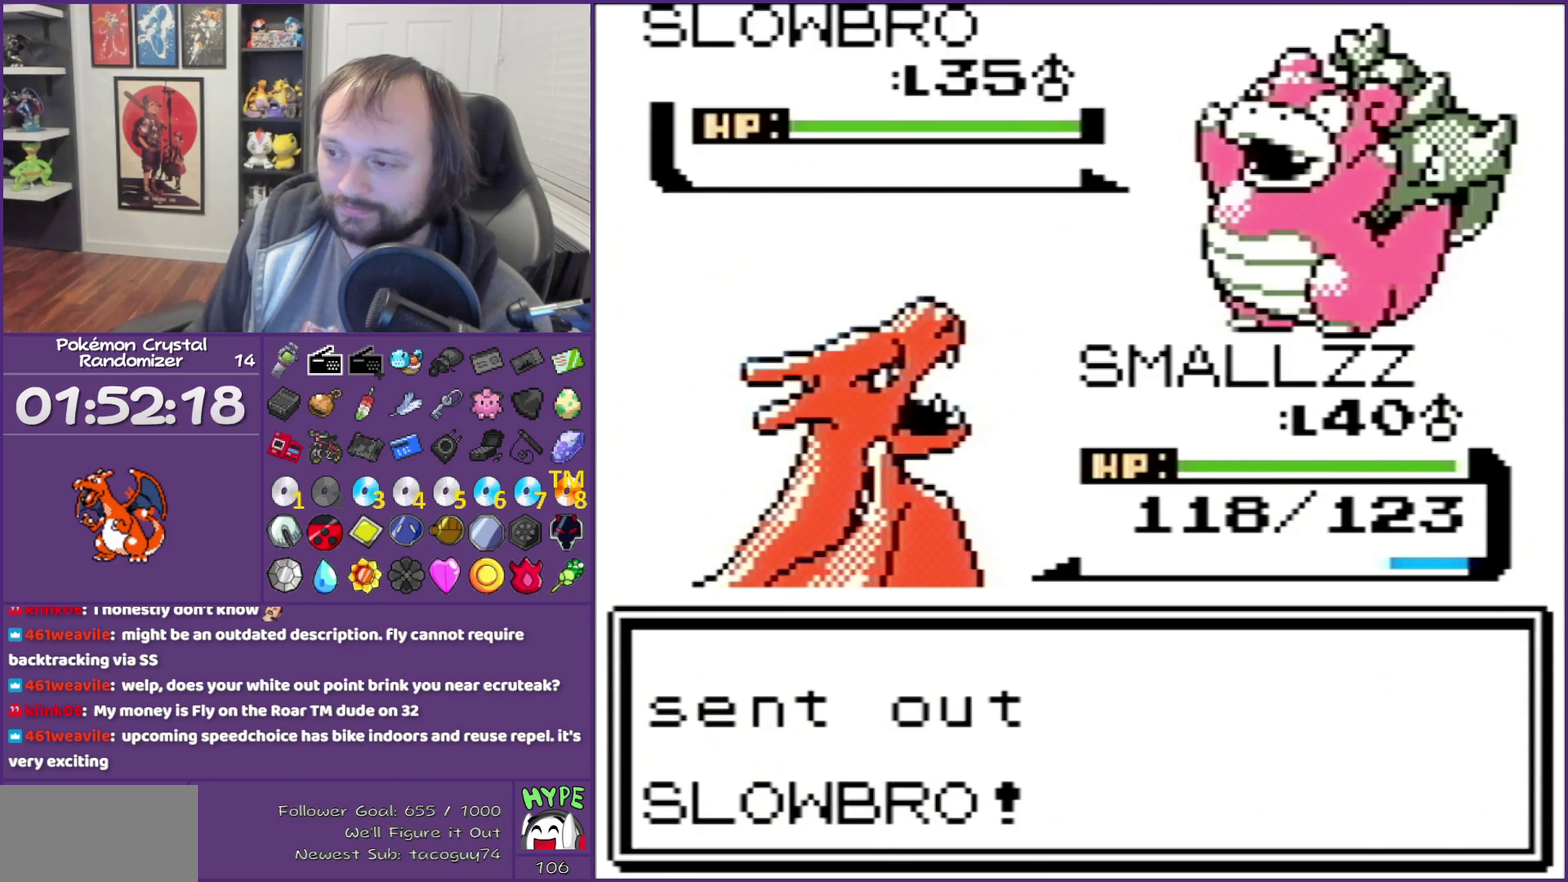
{"buttons": [], "events": [[117, "B", "up"], [167, "A", "down"], [450, "A", "up"]]}
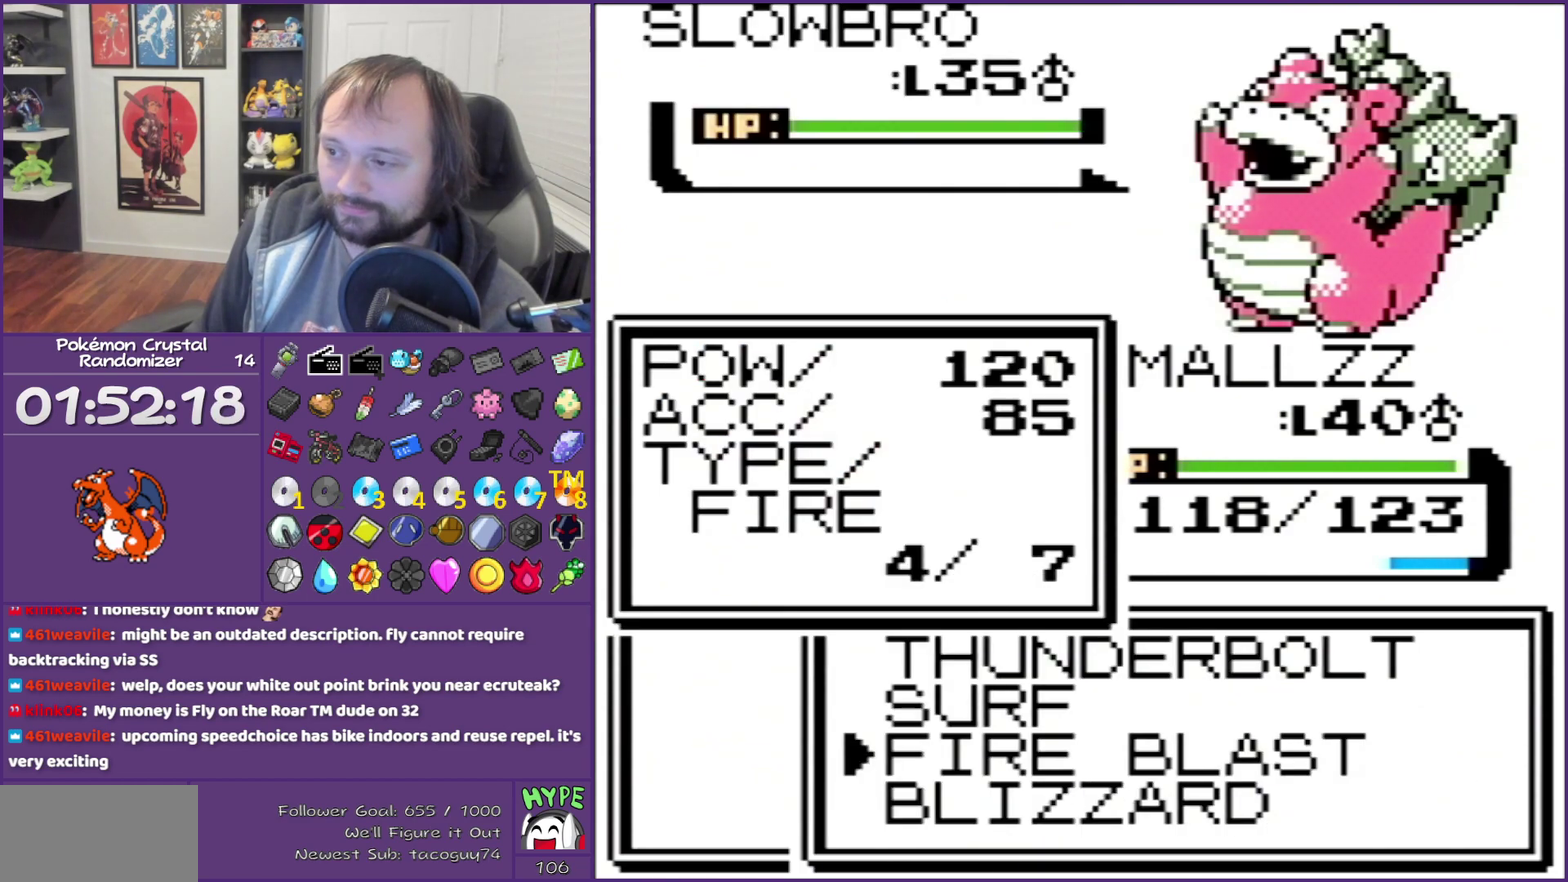
{"buttons": ["A"], "events": [[200, "DPAD_UP", "down"], [400, "DPAD_UP", "up"], [483, "A", "down"]]}
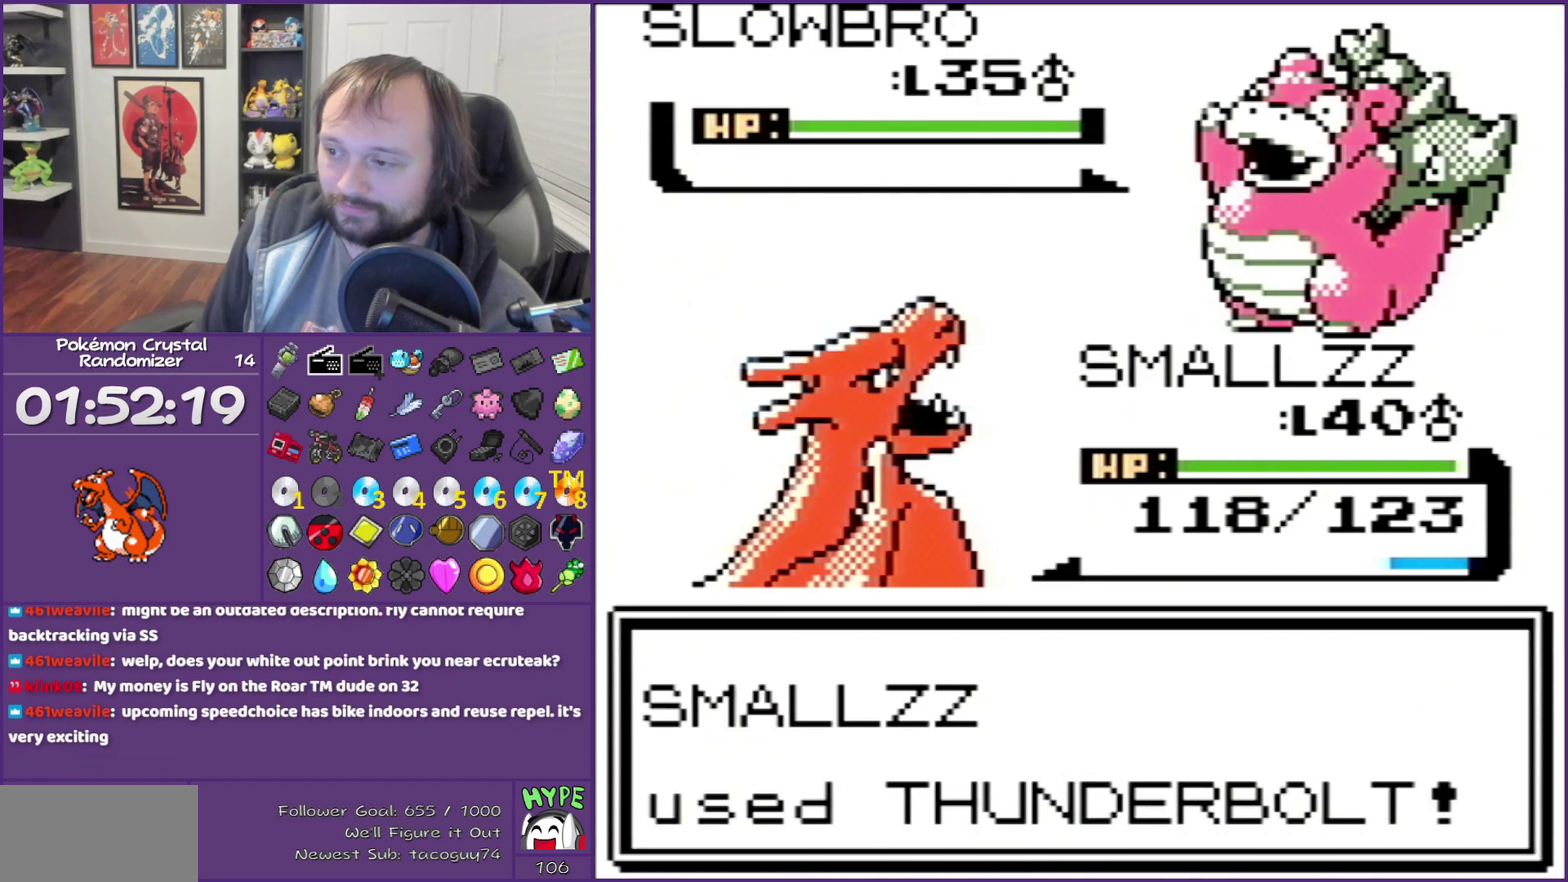
{"buttons": ["B"], "events": [[133, "A", "up"], [133, "B", "down"]]}
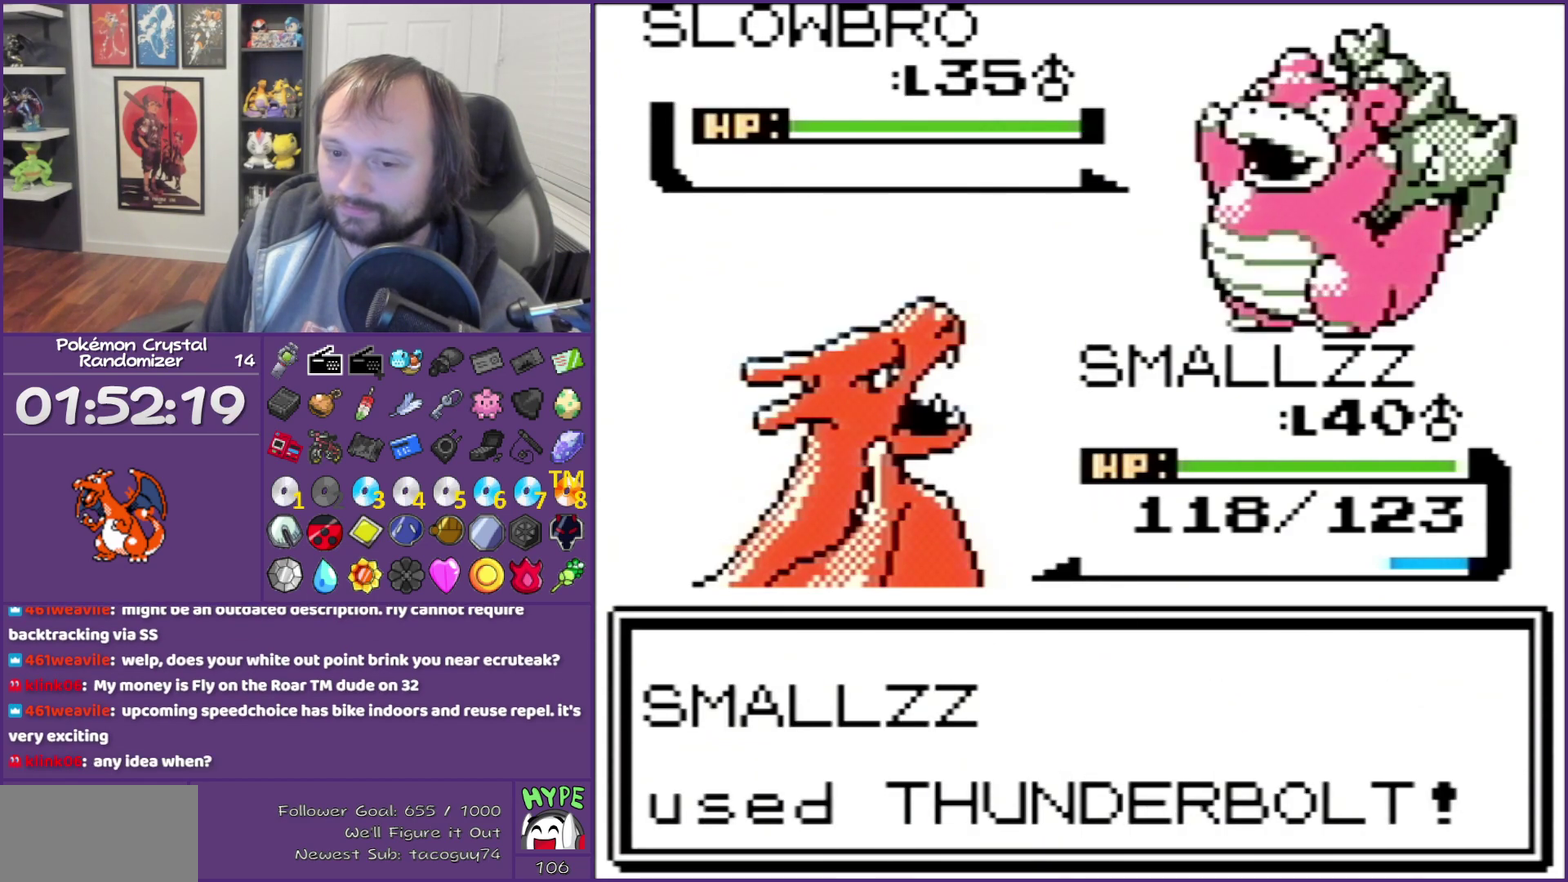
{"buttons": ["B"], "events": []}
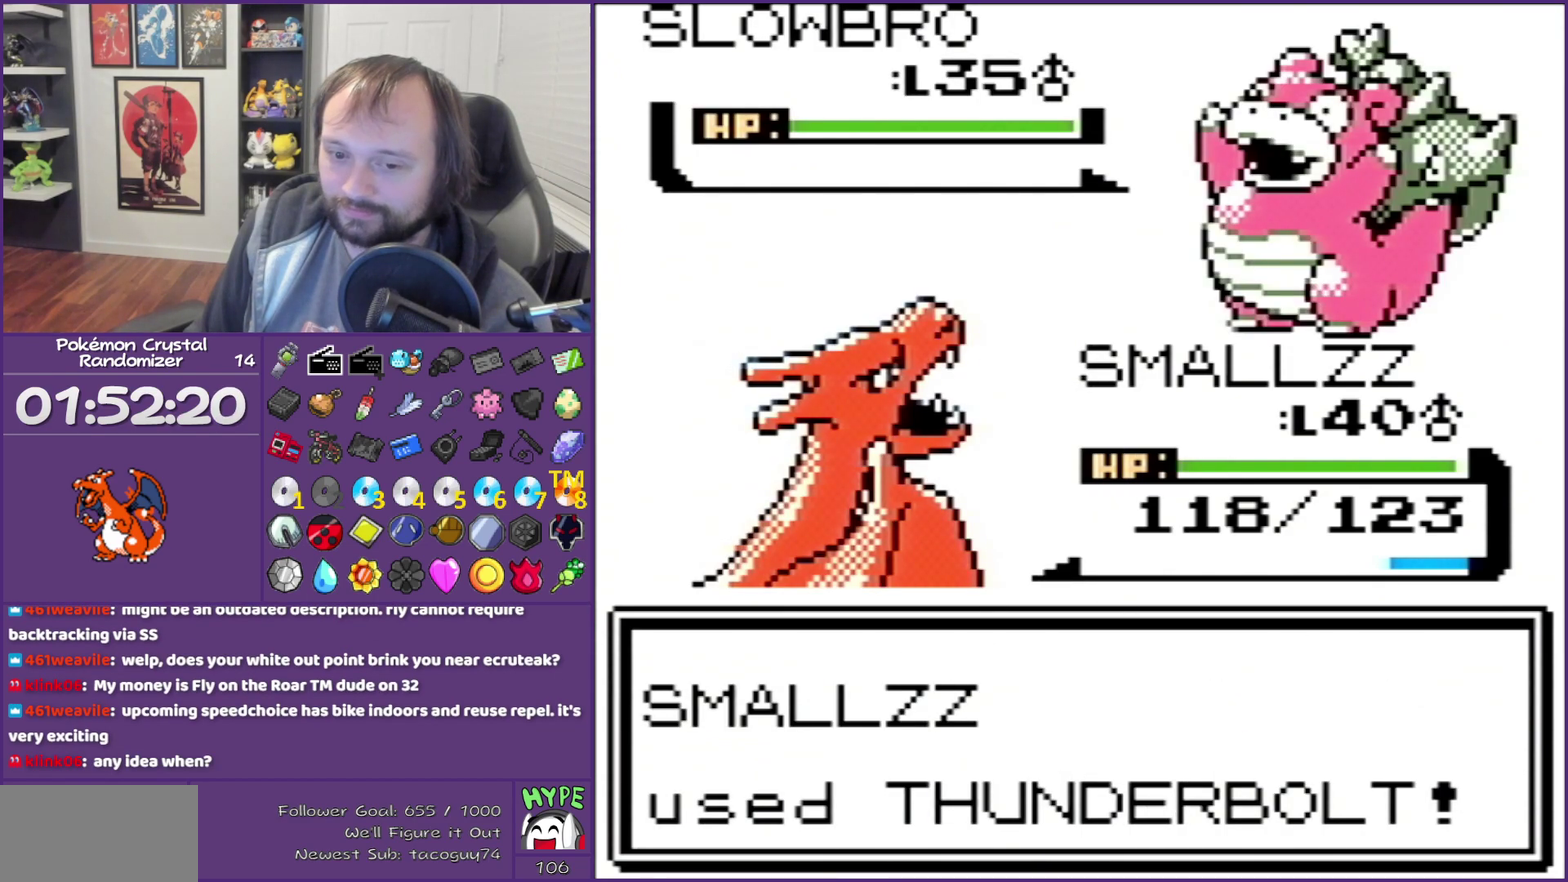
{"buttons": ["B"], "events": []}
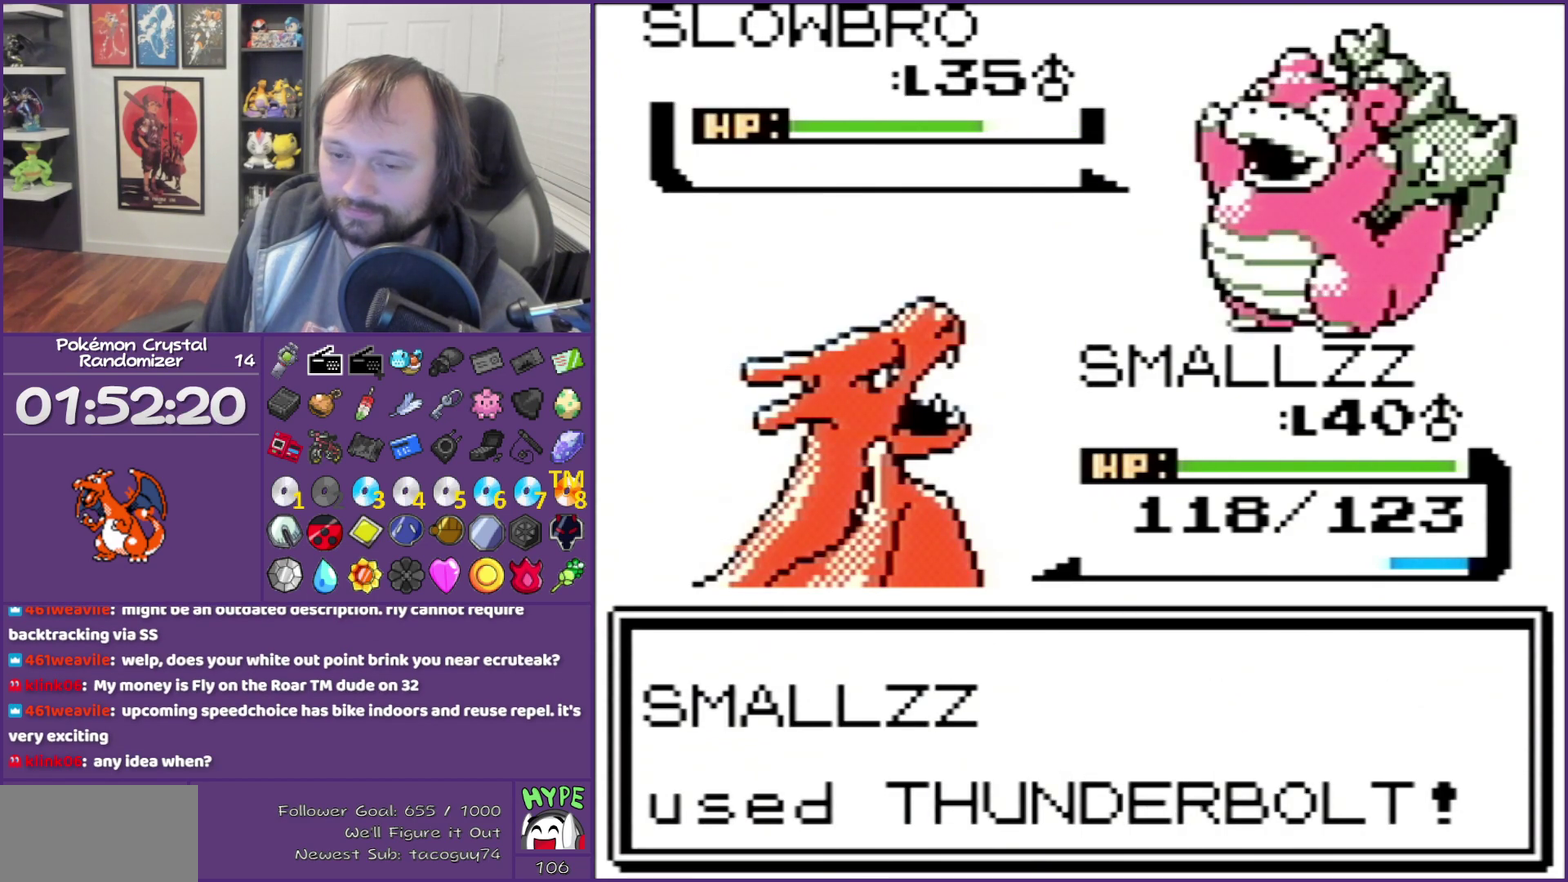
{"buttons": ["B"], "events": []}
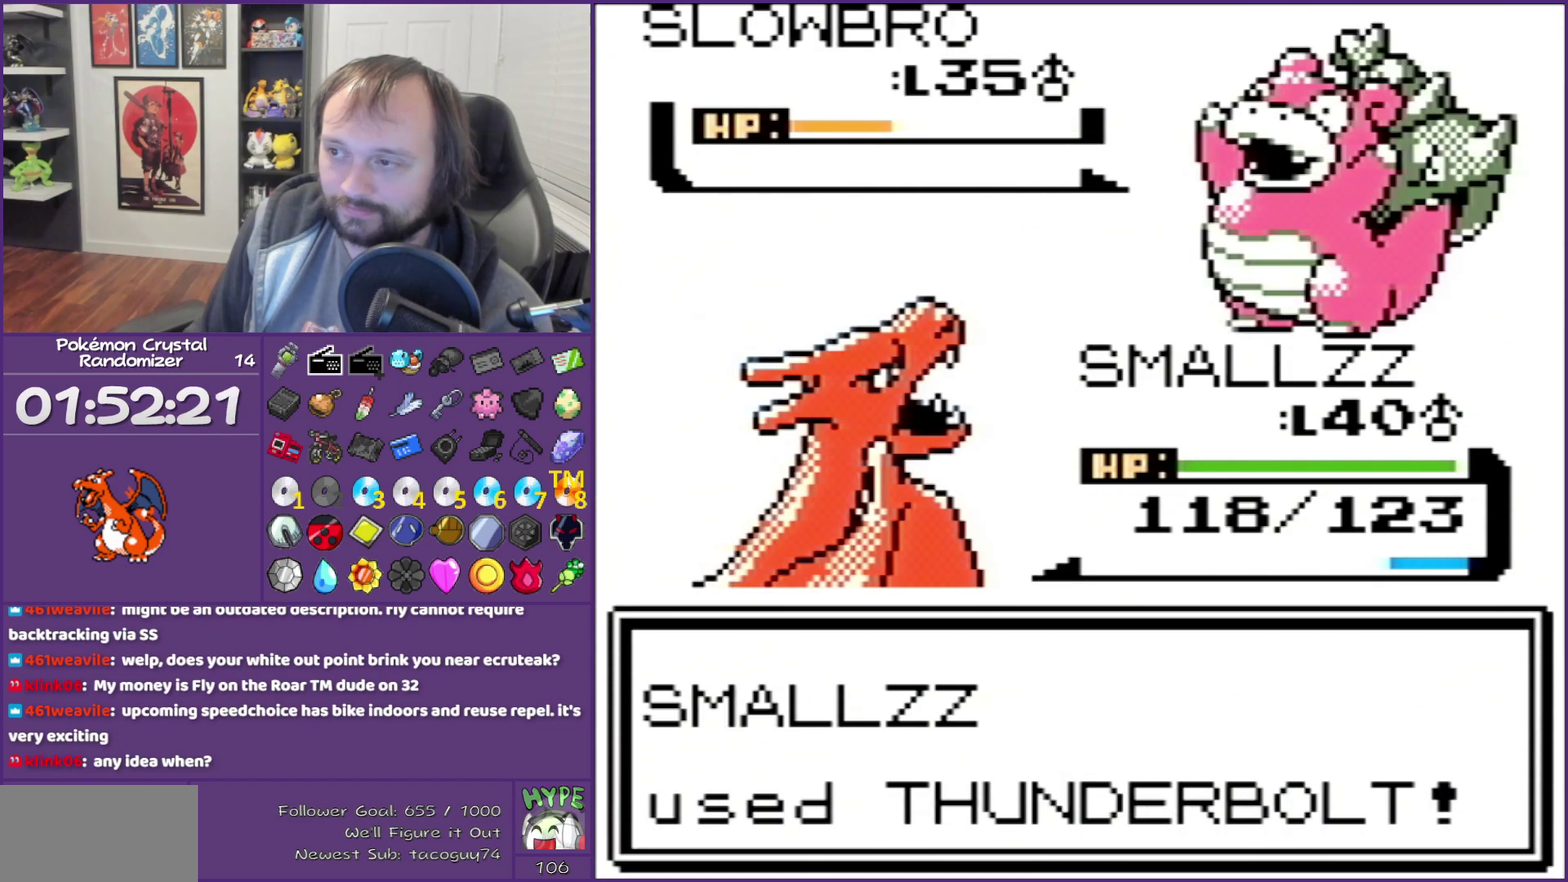
{"buttons": ["B"], "events": []}
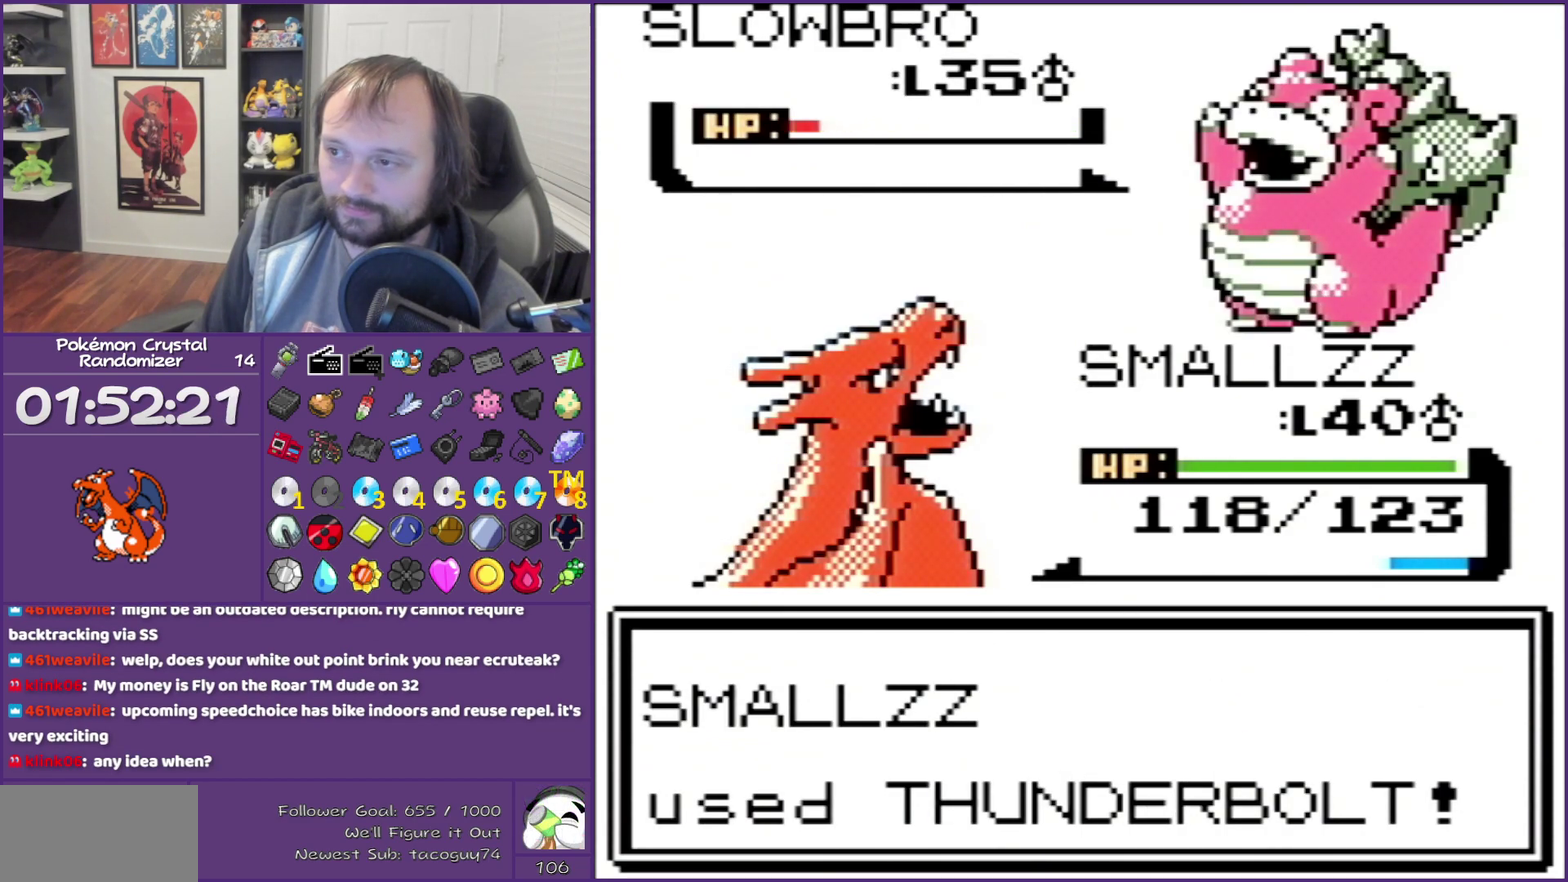
{"buttons": ["B"], "events": []}
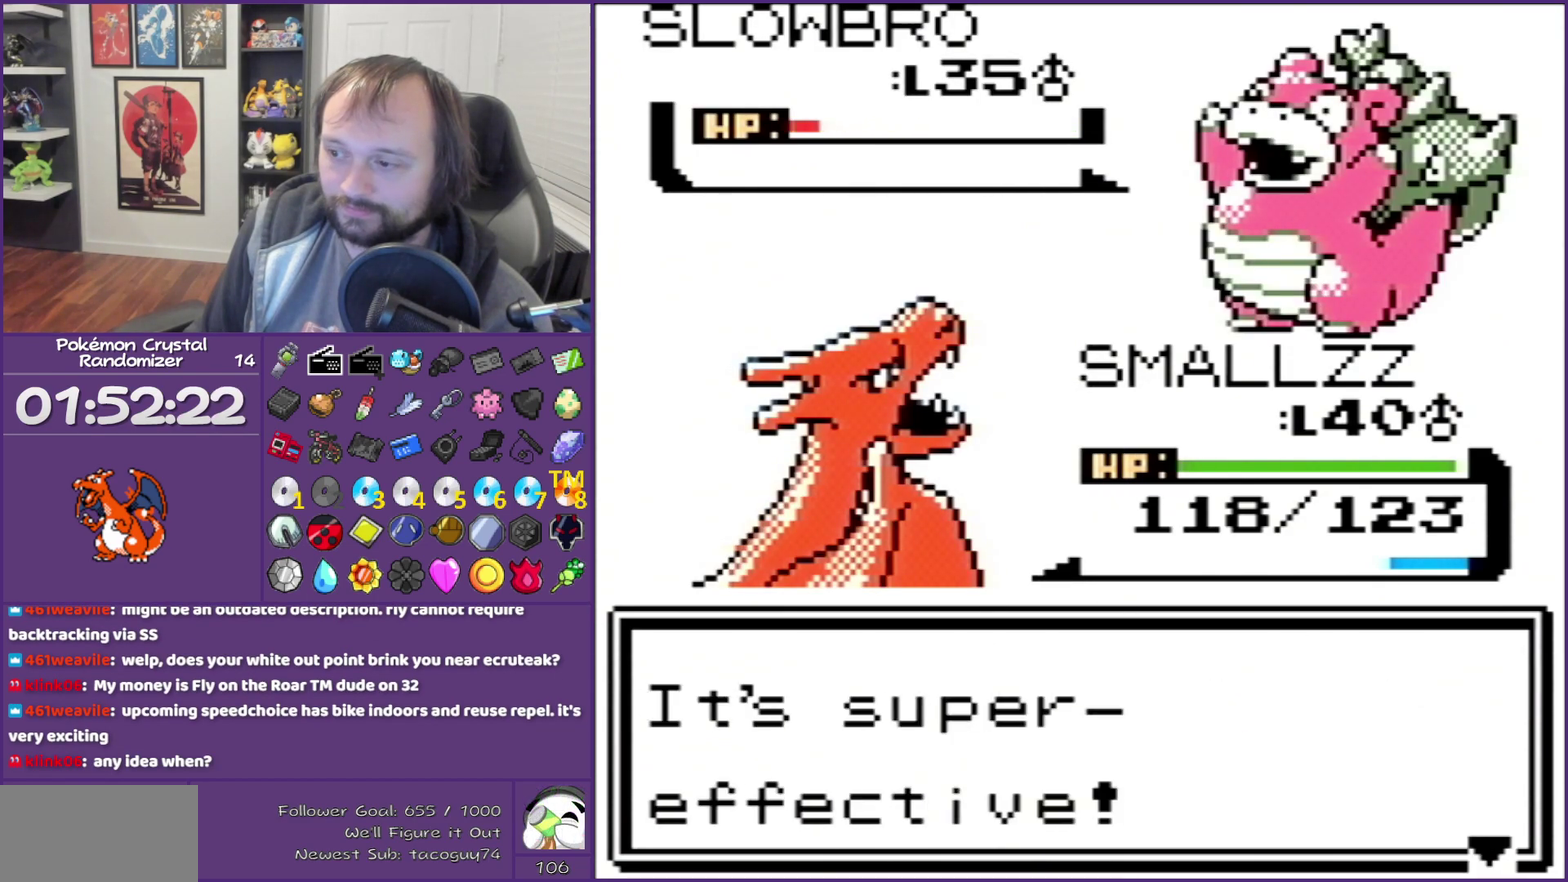
{"buttons": ["B"], "events": []}
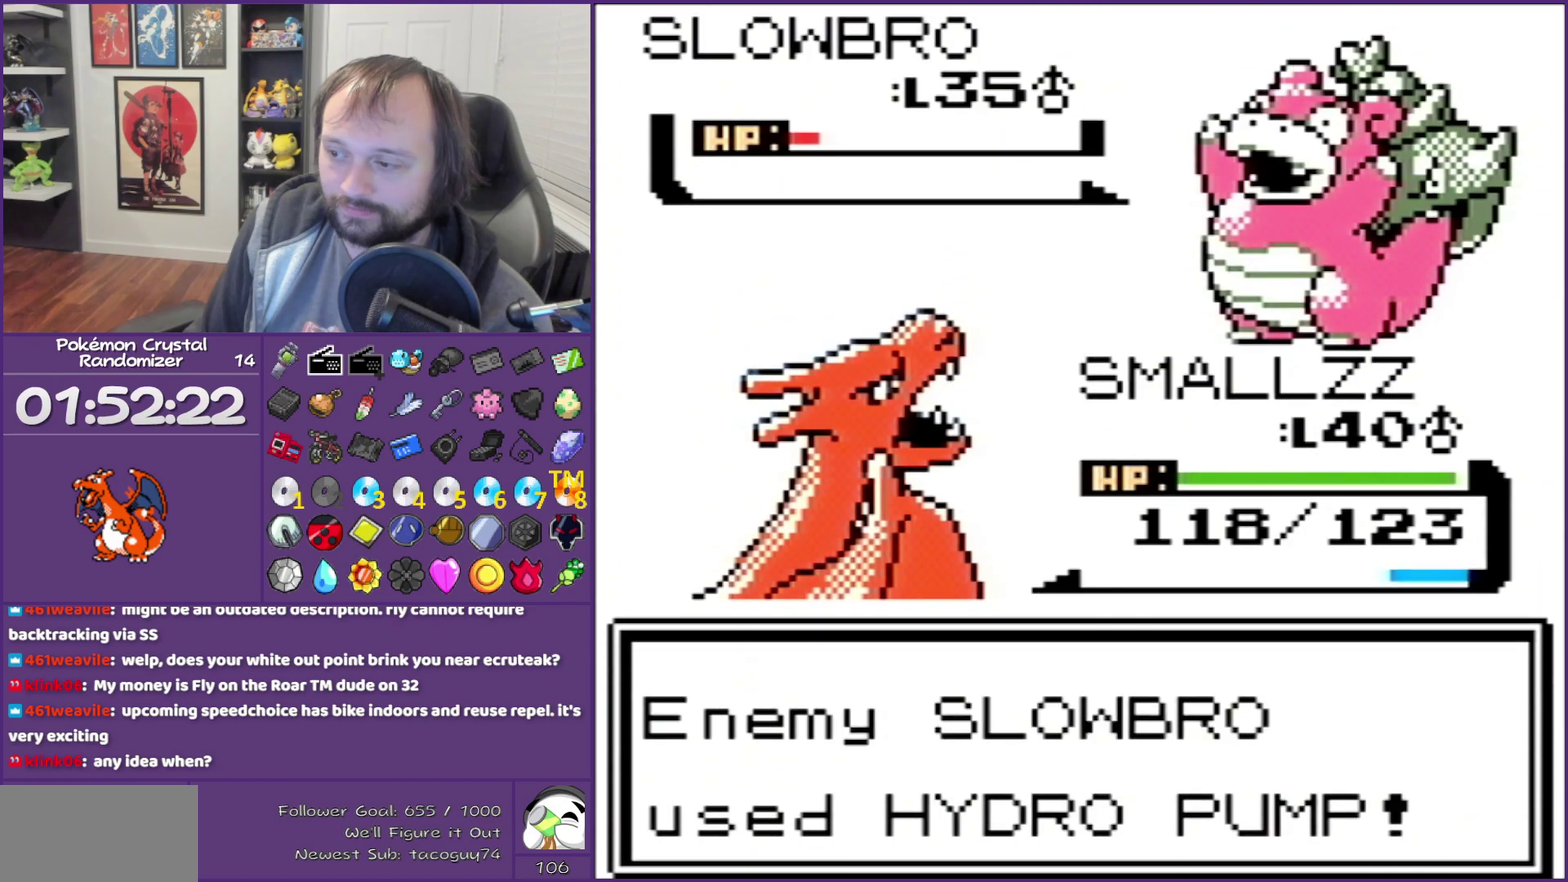
{"buttons": ["B"], "events": []}
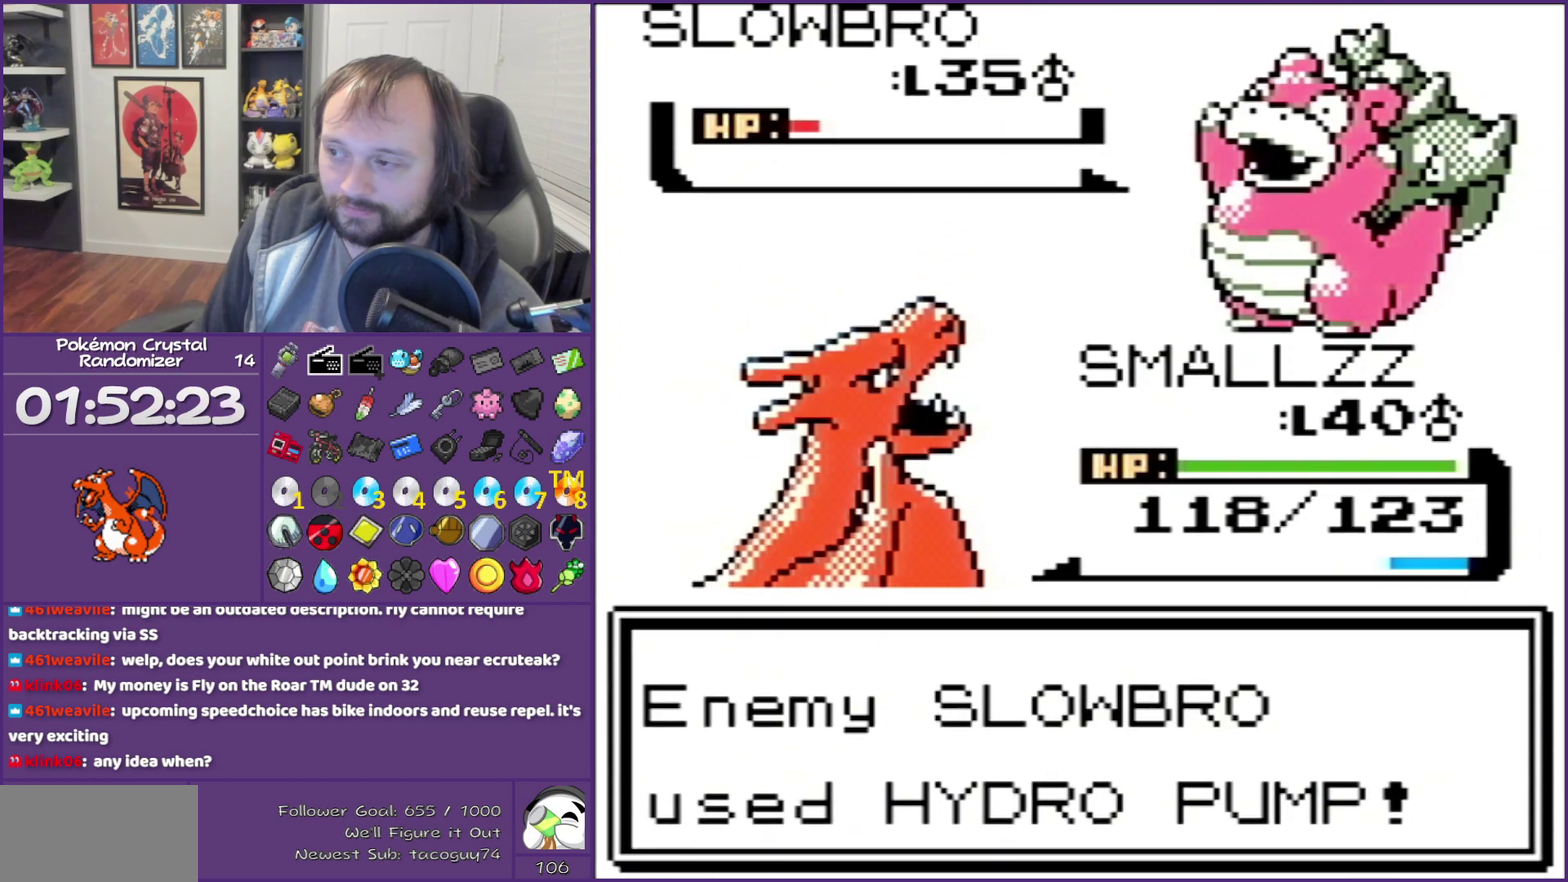
{"buttons": ["B"], "events": []}
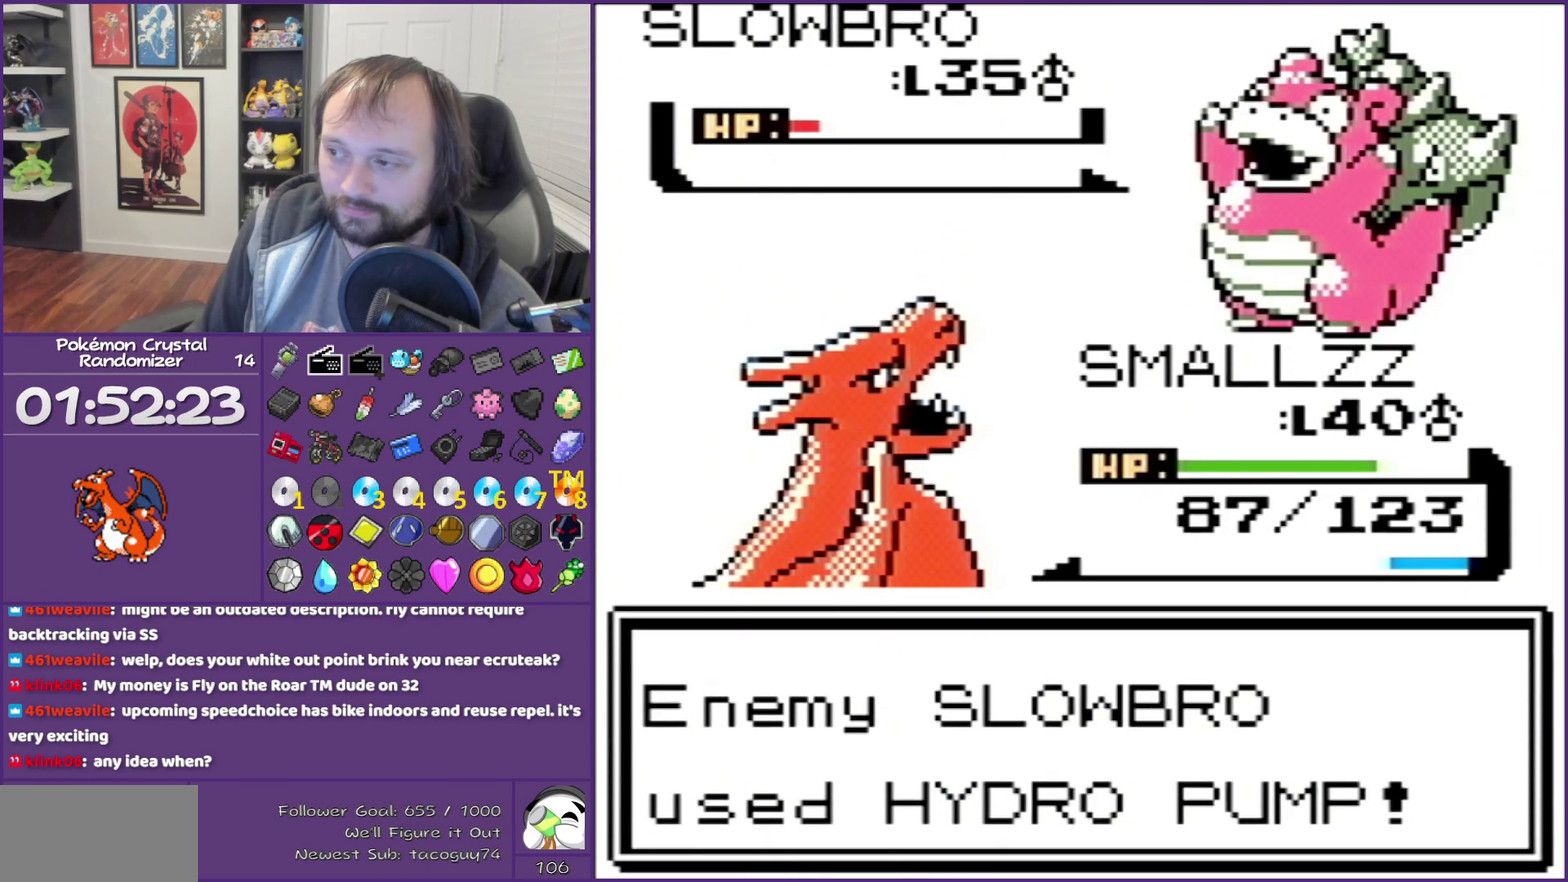
{"buttons": ["B"], "events": []}
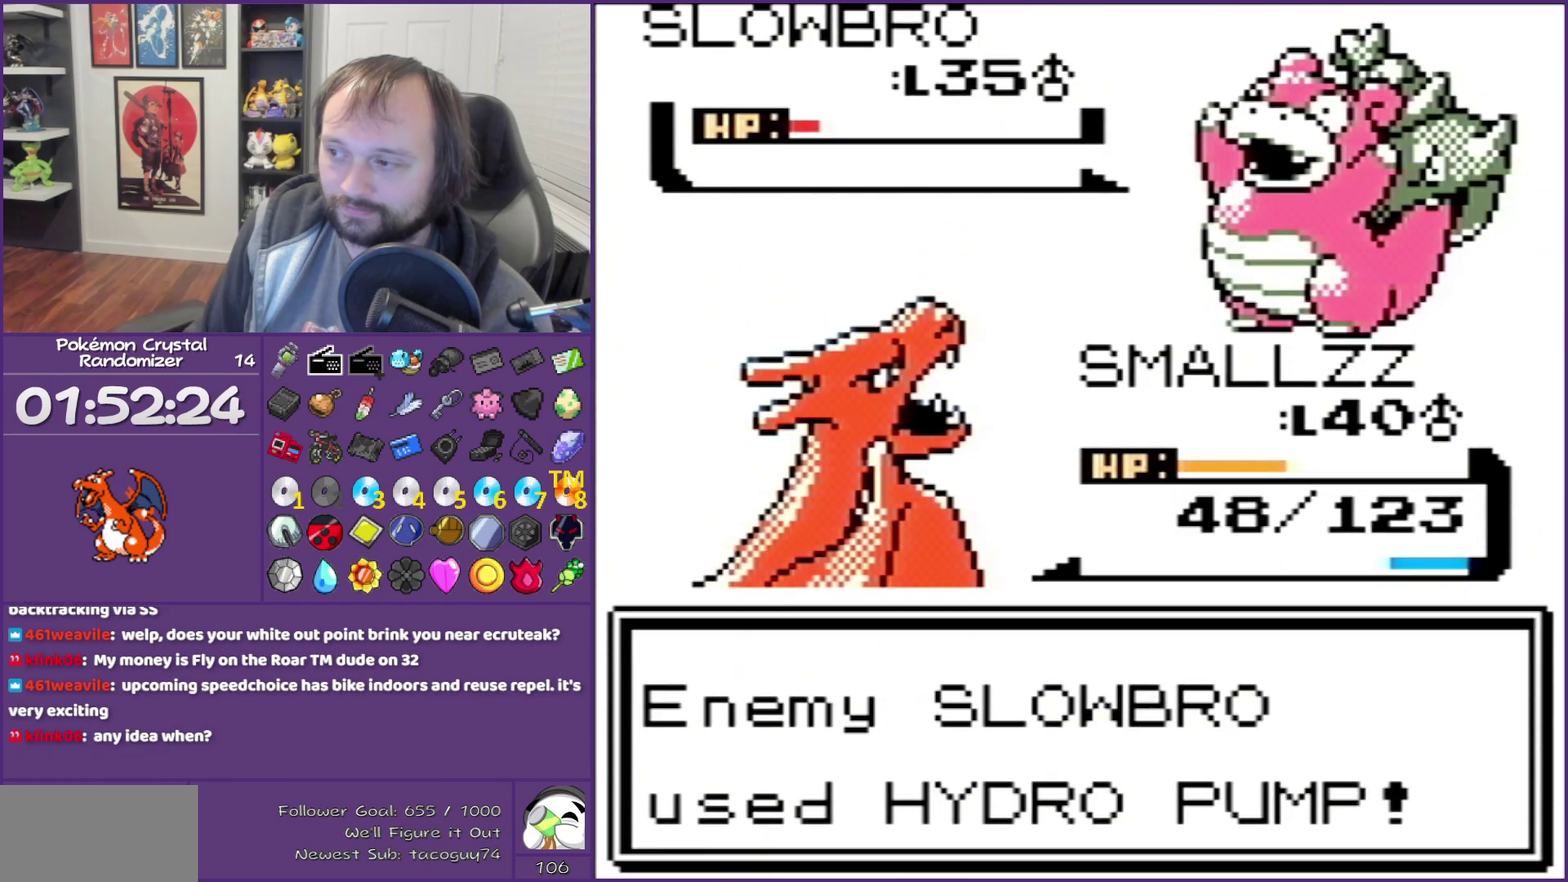
{"buttons": ["B"], "events": []}
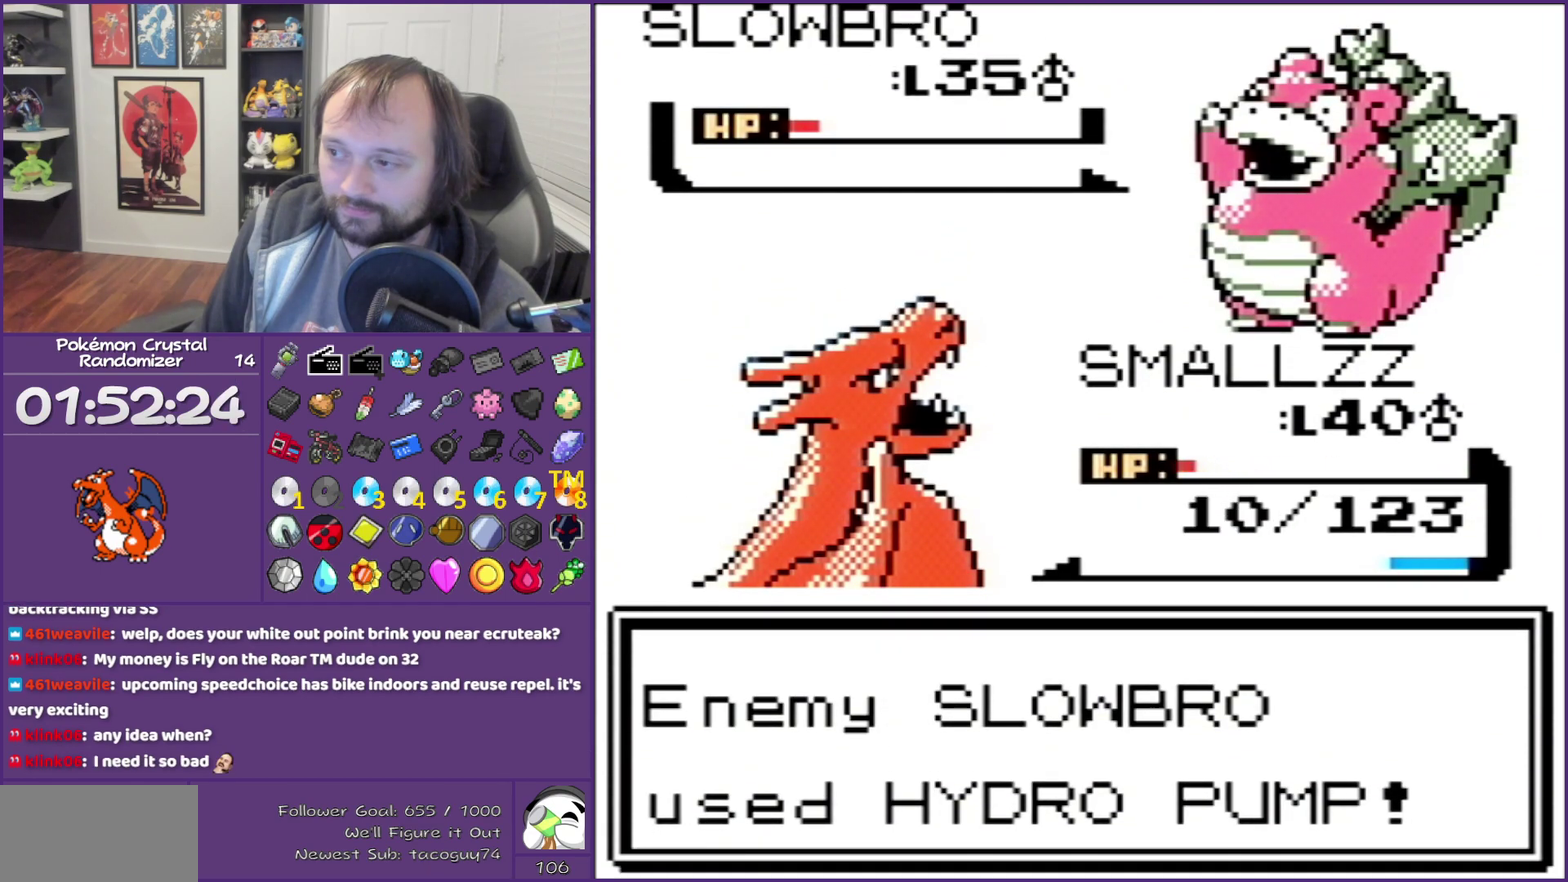
{"buttons": ["B"], "events": []}
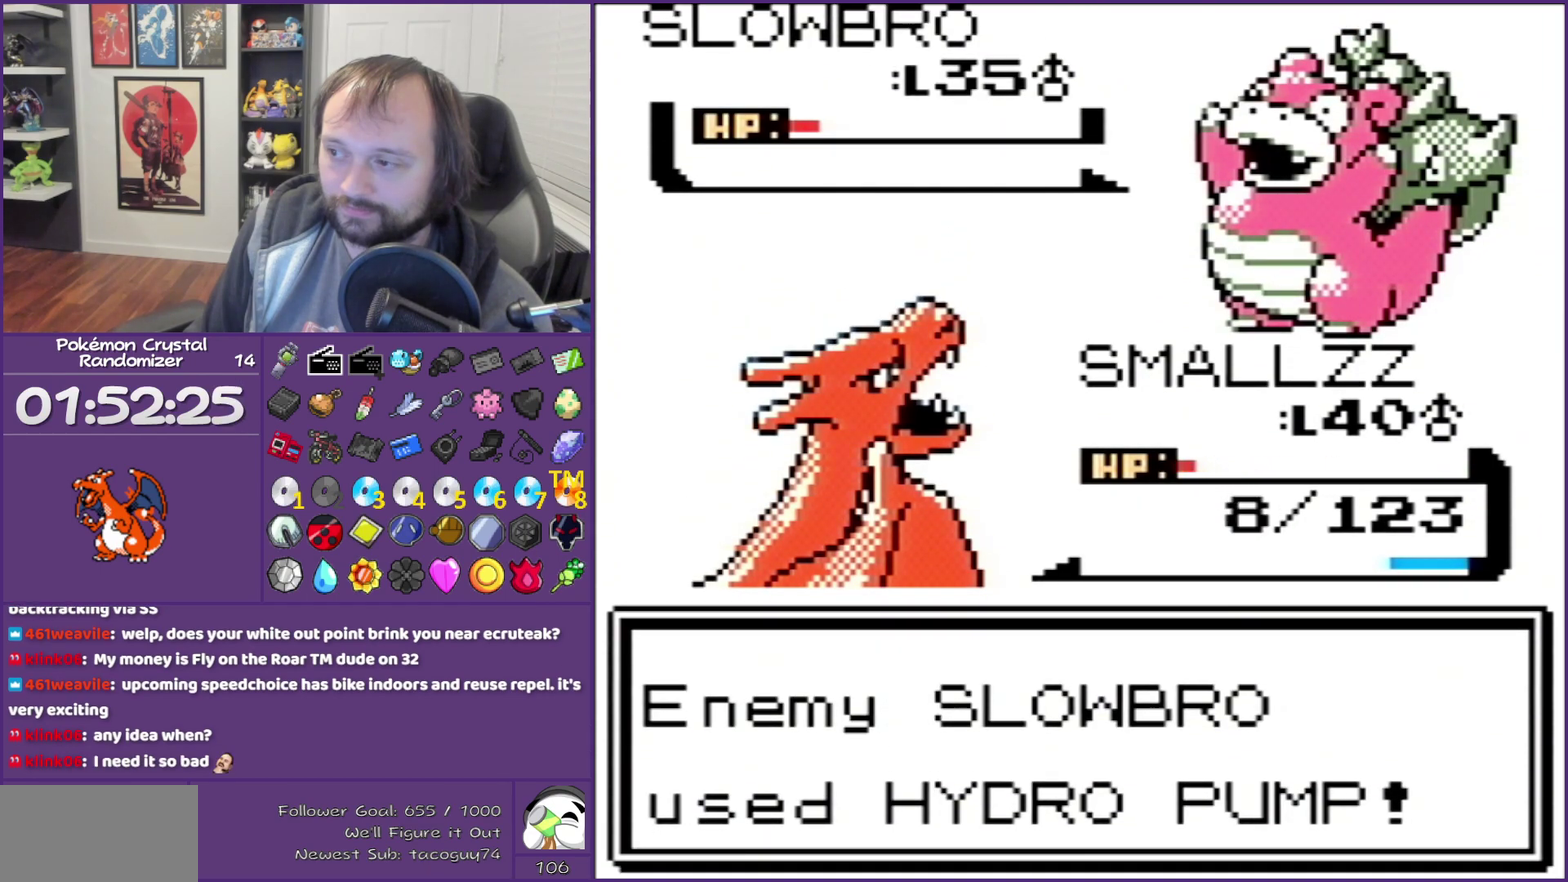
{"buttons": [], "events": [[133, "B", "up"]]}
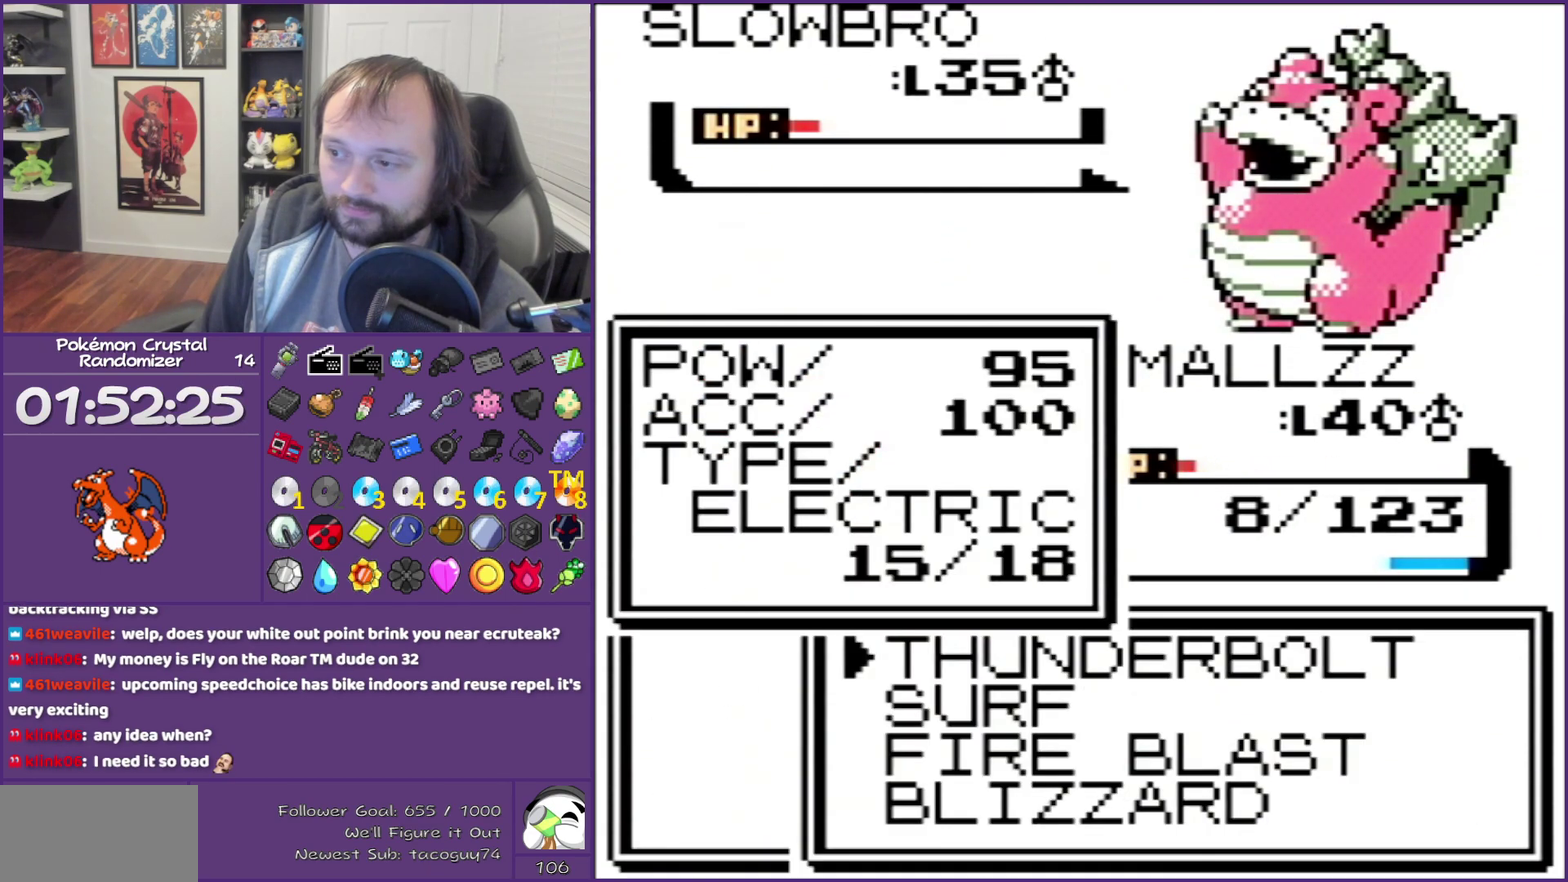
{"buttons": [], "events": [[17, "A", "down"], [67, "A", "up"], [350, "A", "down"], [450, "A", "up"]]}
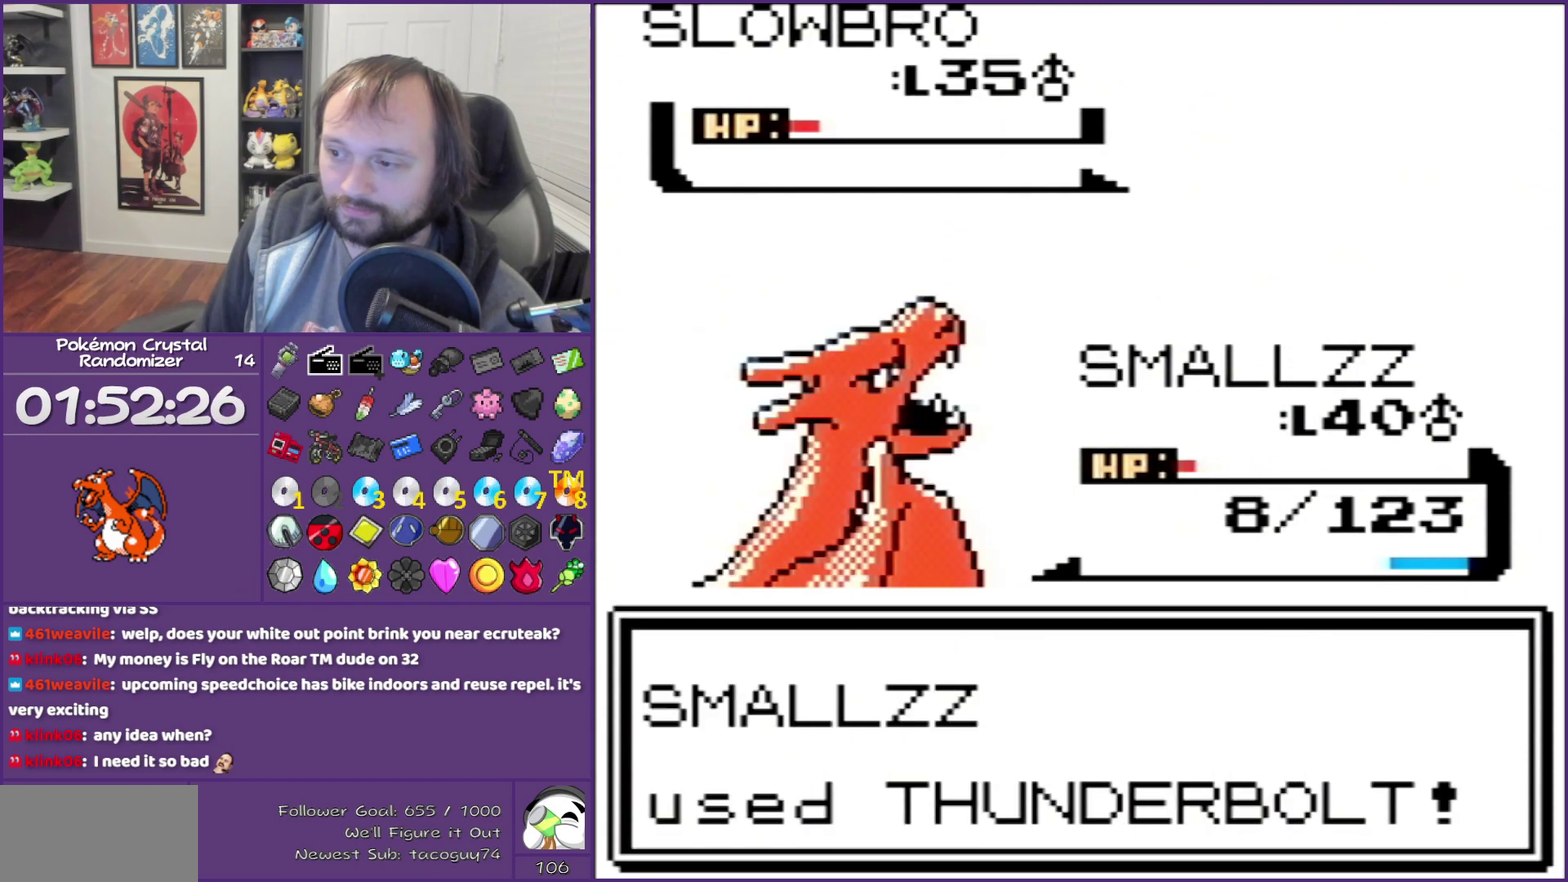
{"buttons": ["B"], "events": [[133, "B", "down"]]}
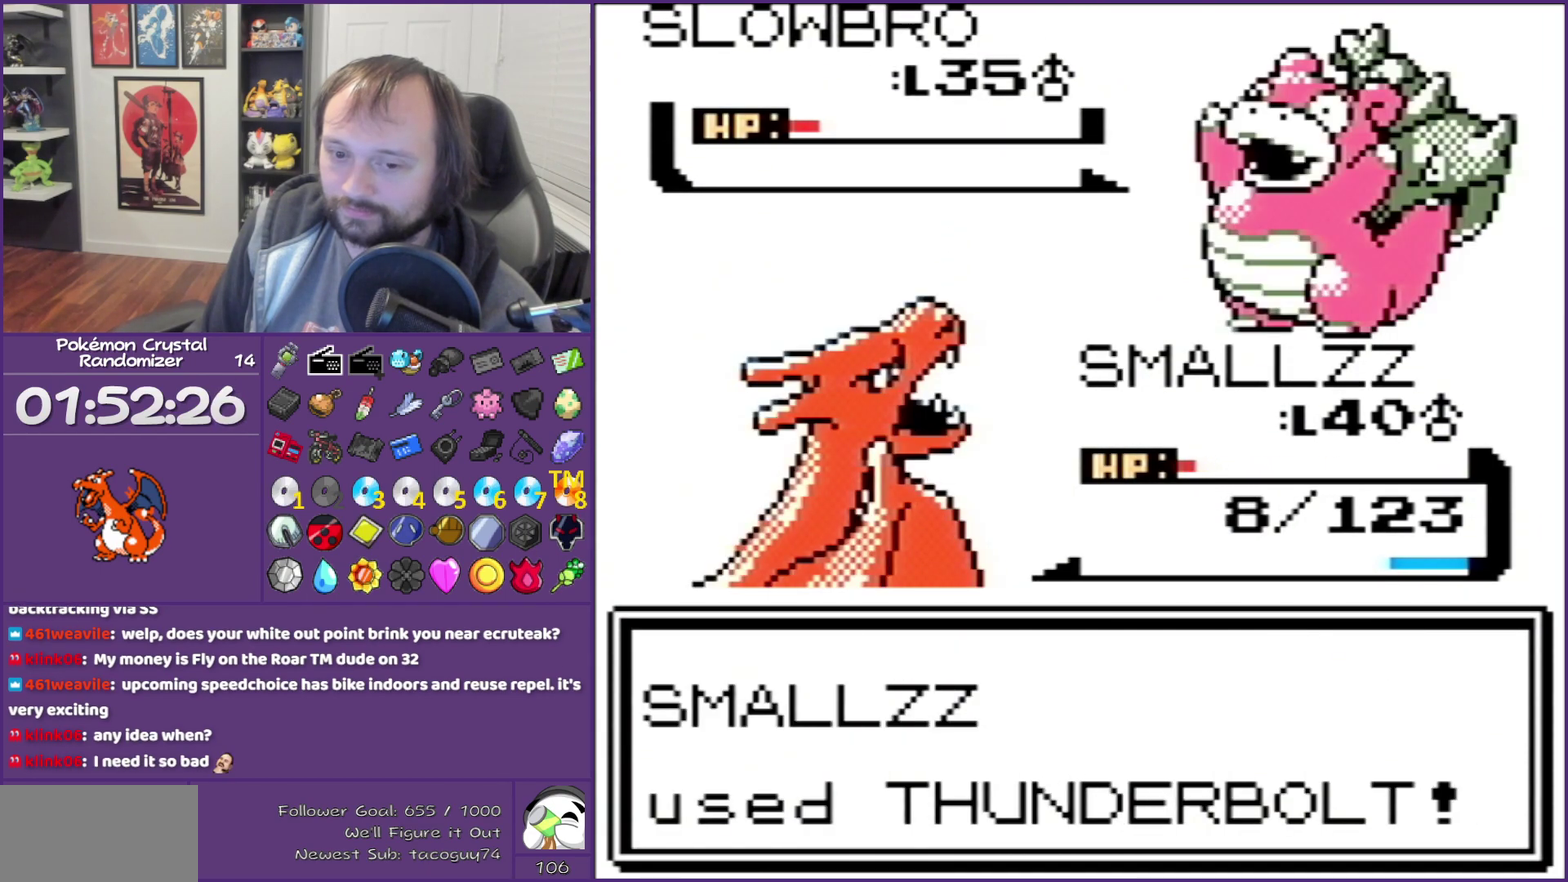
{"buttons": ["B"], "events": []}
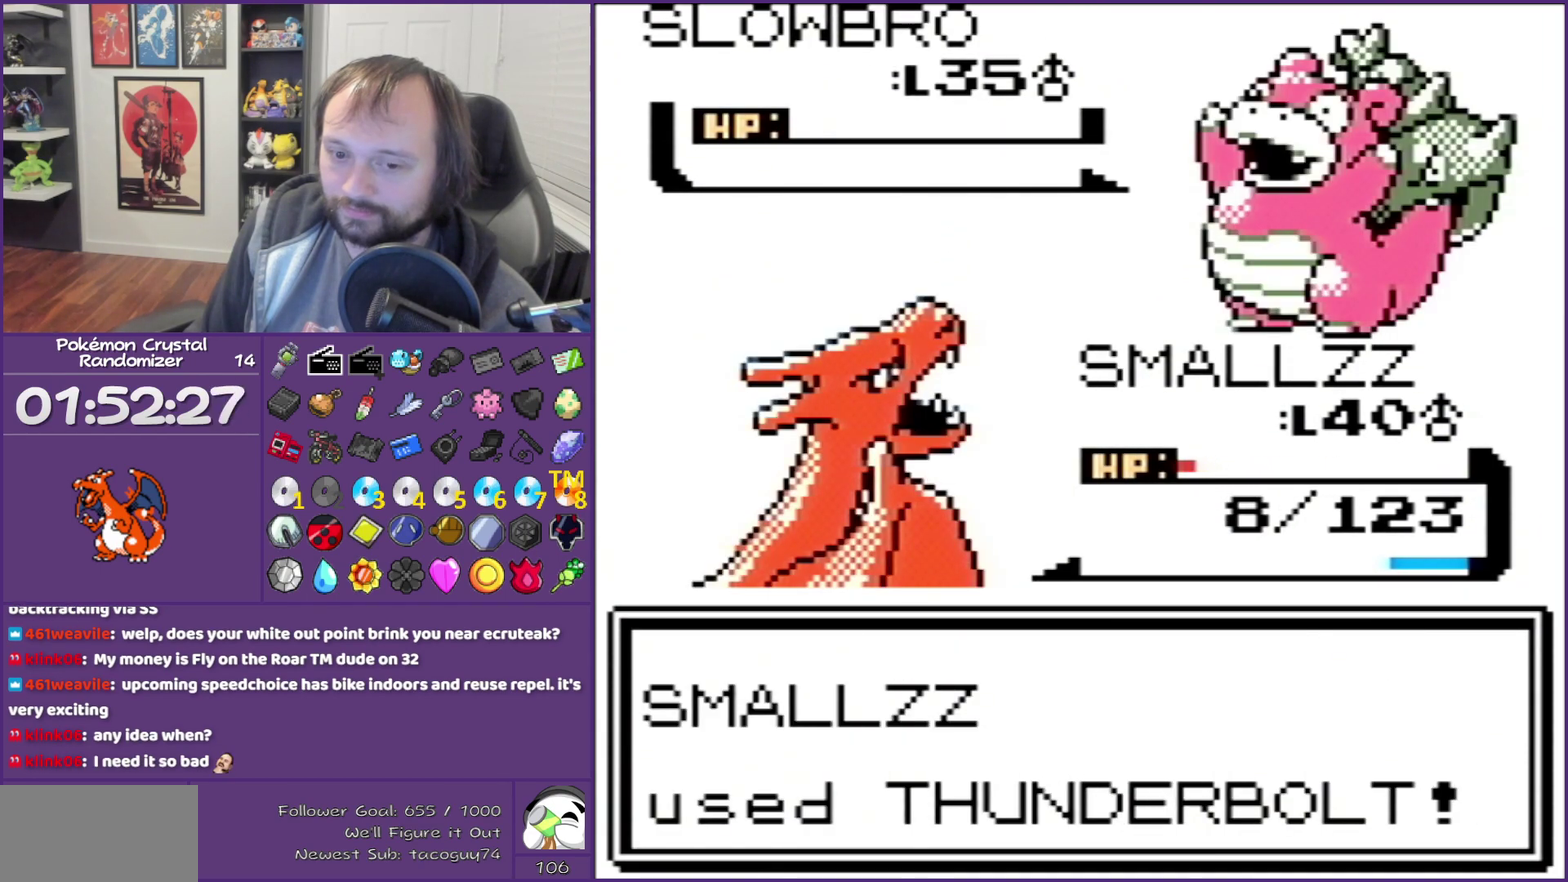
{"buttons": ["B"], "events": []}